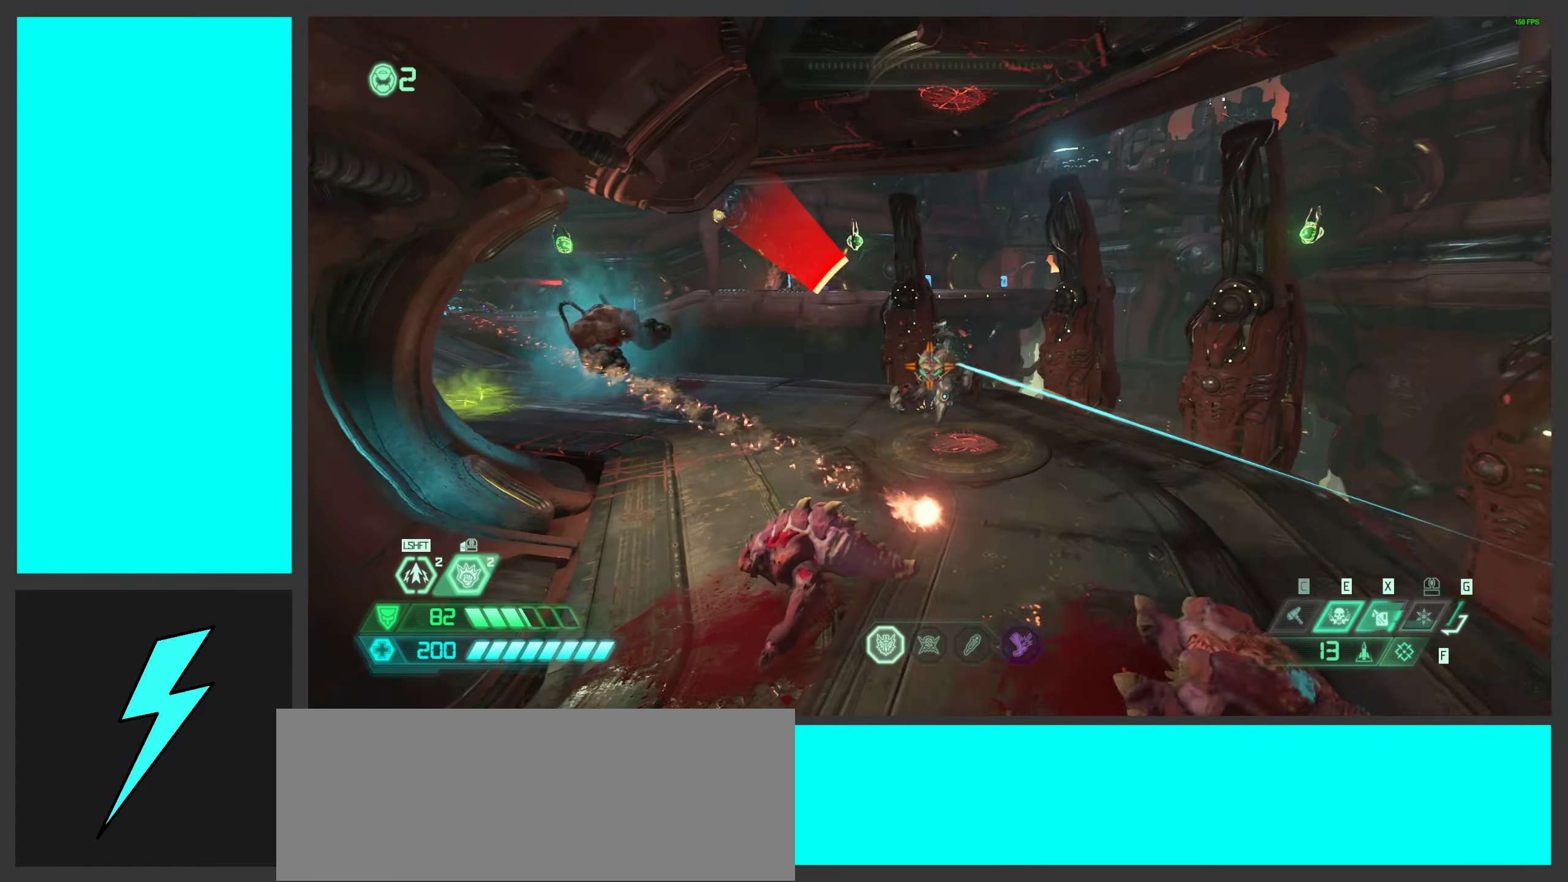
Gameplay with keyboard and mouse; each line is a JSON object with the keys and mouse buttons held at the frame after it. "events" lists presses ("down") and releases ("up") of ".", "/", "0", "1", "2", "3", "4", "5", "6", "7", "8", "9", "a", "alt_l", "alt_r", "b", "c", "caps_lock", "comma", "ctrl", "d", "e", "equals", "f", "g", "h", "i", "j", "k", "l", "lbracket", "m", "minus", "n", "o", "p", "q", "quote", "r", "rbracket", "s", "semicolon", "shift", "space", "super_l", "super_r", "t", "tab", "tilde", "u", "v", "w", "x", "y", "z", "mouse_left", "mouse_wheel", "mouse_right", "mouse_mb4" and "mouse_mb5" between this image and that frame as [ms after this image, input, new state], when the widget could be followed in between. "mouse_left", "mouse_wheel", "mouse_right", "mouse_mb4", "mouse_mb5" = the "left", "wheel", "right", "mb4", "mb5" buttons of the "mouse" list. No other keys are recorded. "wheel" means that the mouse wheel is clicked or scrolled. Mouse movement is not recorded.
{"keys": ["d"], "mouse": [], "events": [[16, "w", "down"], [116, "mouse_left", "up"], [183, "w", "up"], [300, "2", "down"], [416, "2", "up"]]}
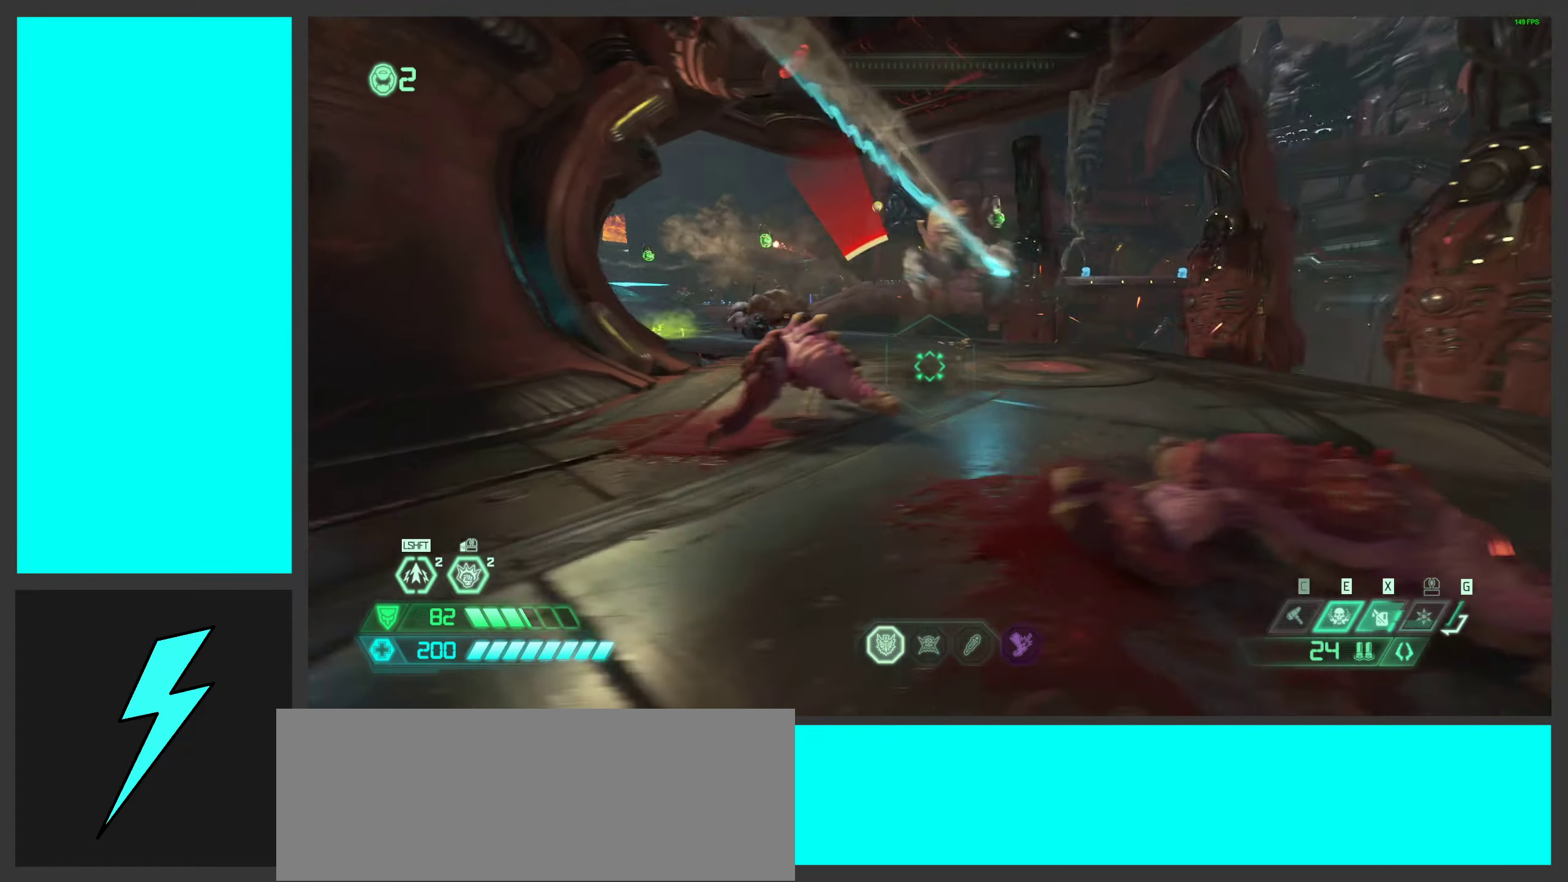
{"keys": ["d", "shift", "w"], "mouse": [], "events": [[100, "w", "down"], [466, "shift", "down"]]}
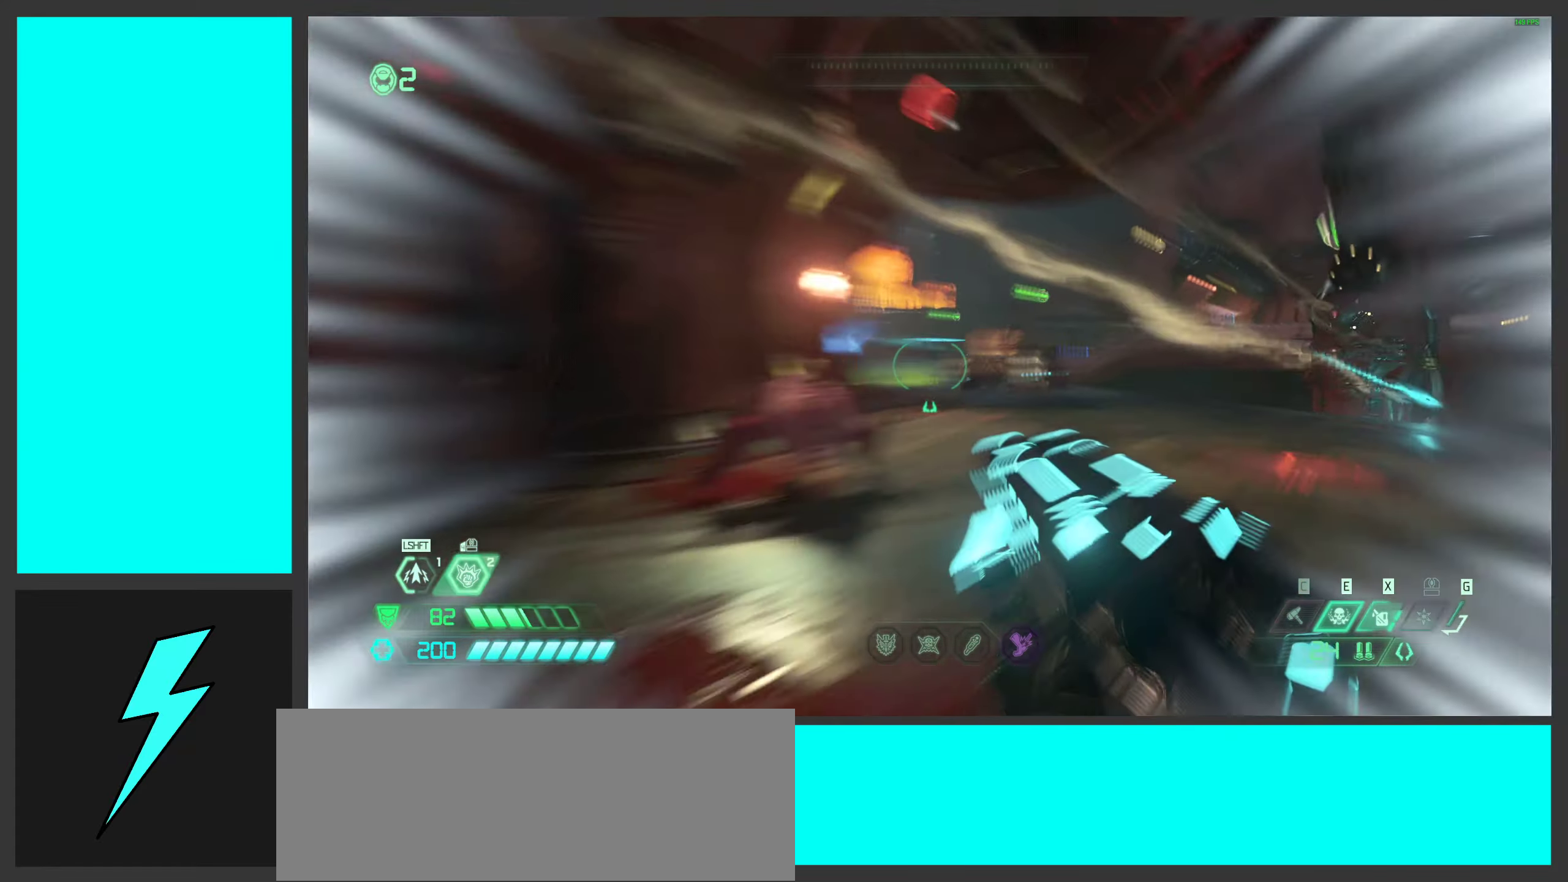
{"keys": ["shift", "w"], "mouse": ["left"], "events": [[133, "shift", "up"], [183, "d", "up"], [366, "shift", "down"], [500, "mouse_left", "down"]]}
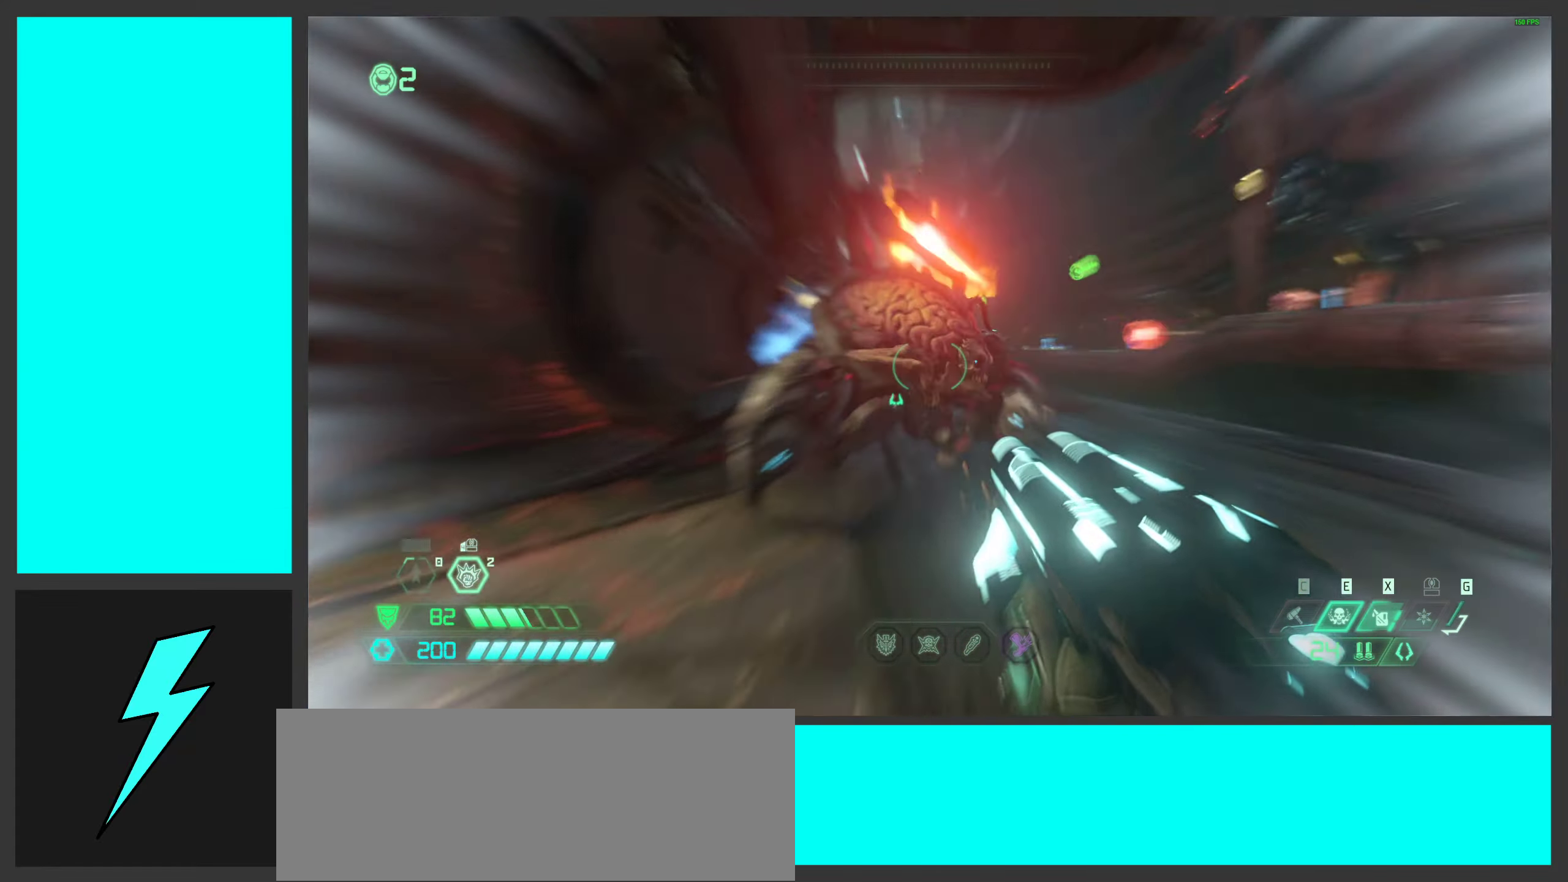
{"keys": ["d"], "mouse": [], "events": [[16, "shift", "up"], [66, "d", "down"], [66, "w", "up"], [166, "mouse_left", "up"], [266, "s", "down"], [483, "s", "up"]]}
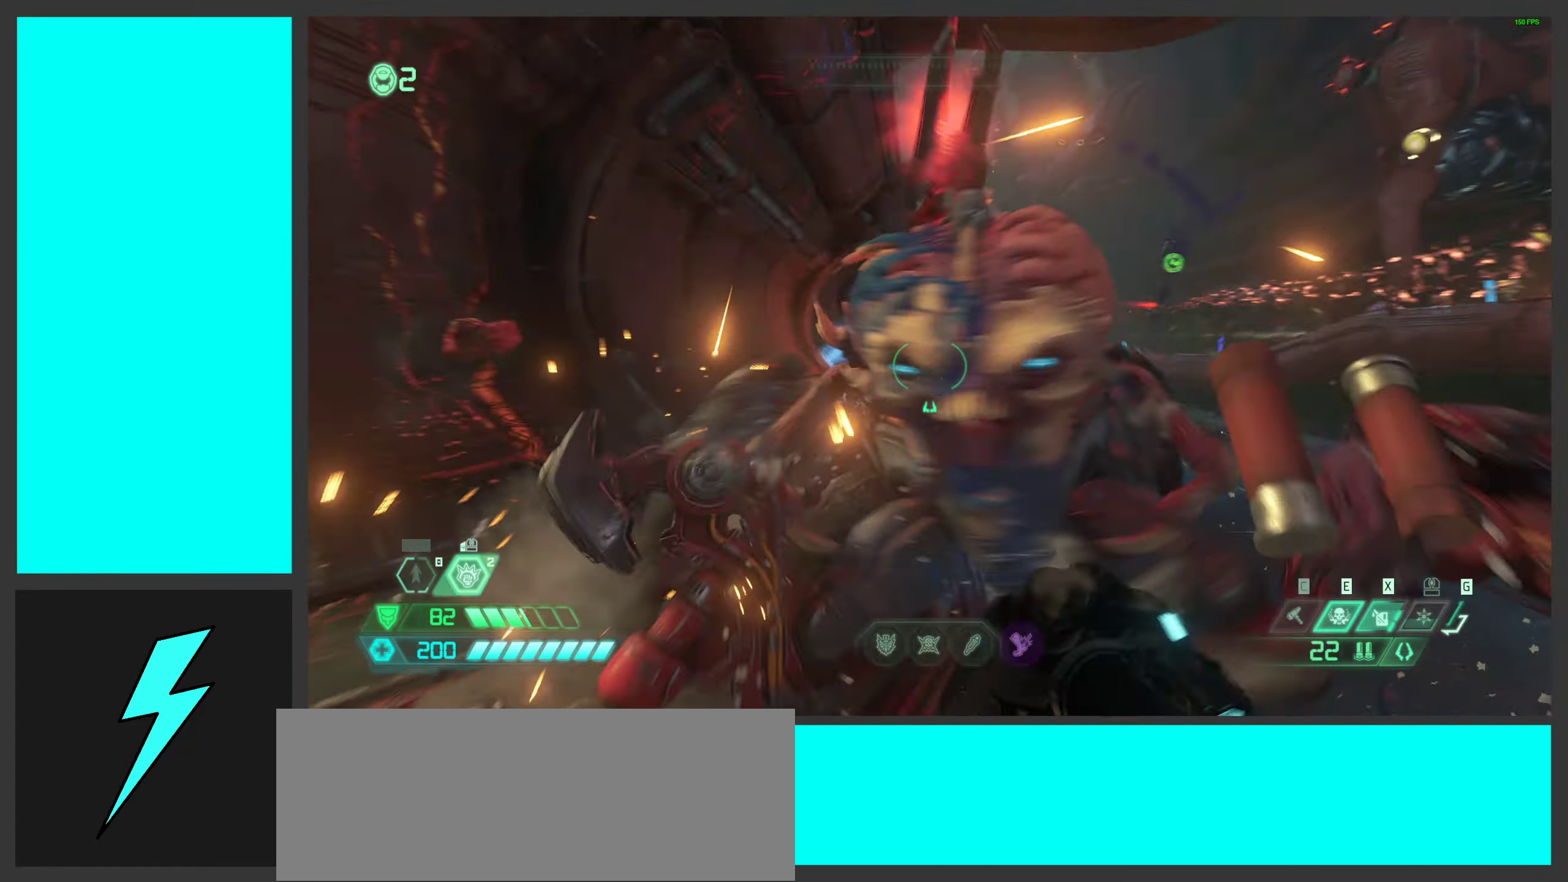
{"keys": ["a", "s", "space"], "mouse": [], "events": [[100, "s", "down"], [133, "a", "down"], [233, "space", "down"], [266, "mouse_mb5", "down"], [283, "d", "up"], [383, "mouse_mb5", "up"], [383, "space", "up"], [450, "space", "down"]]}
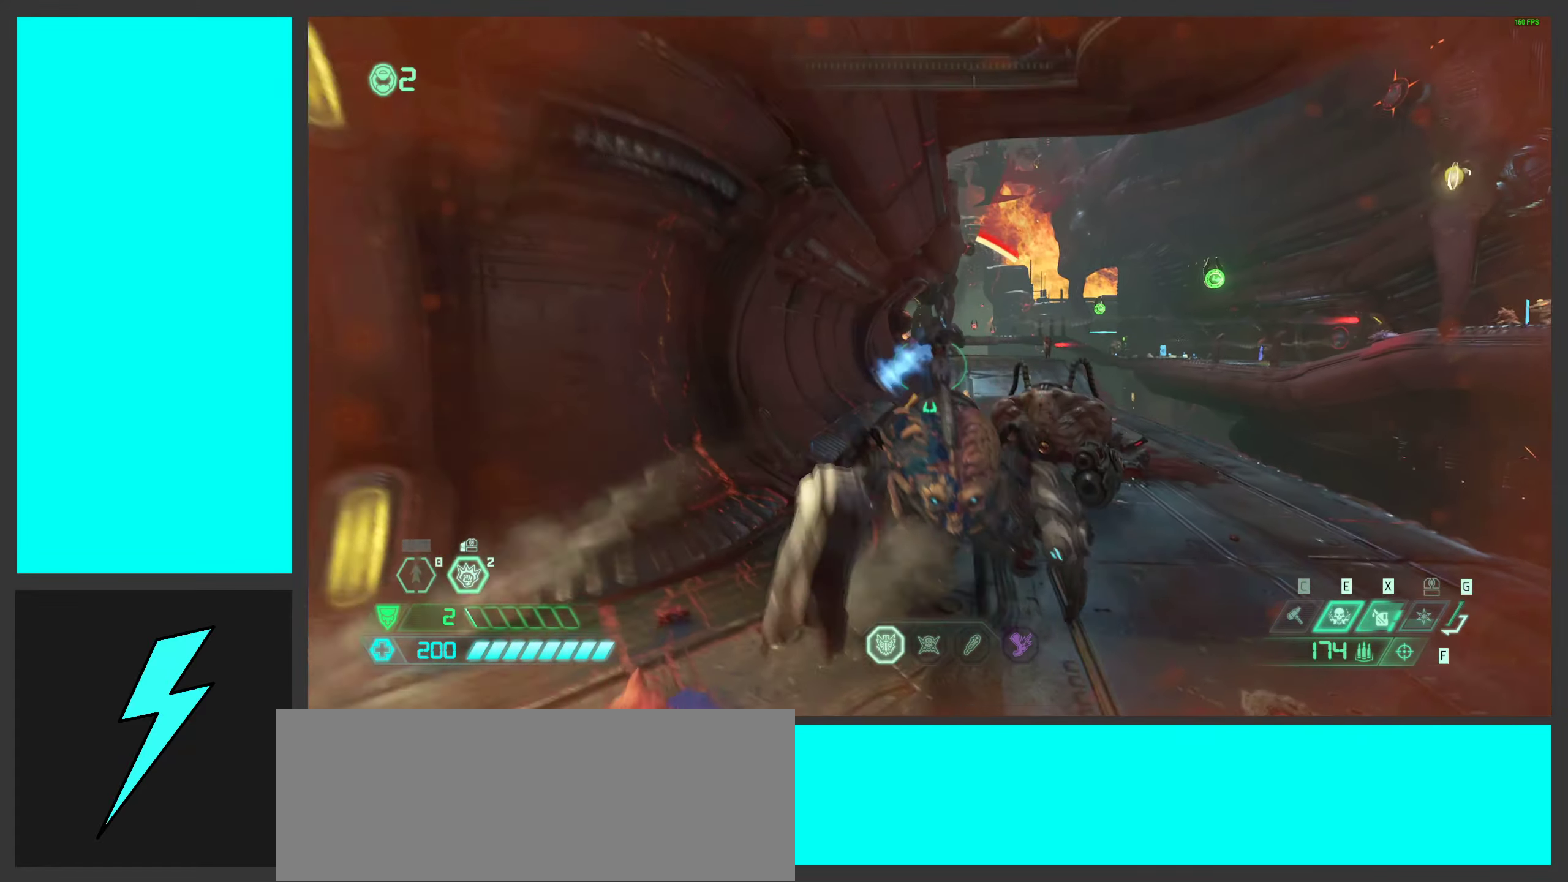
{"keys": ["d", "w"], "mouse": [], "events": [[50, "mouse_right", "down"], [50, "s", "up"], [66, "a", "up"], [100, "mouse_left", "down"], [116, "space", "up"], [166, "1", "down"], [233, "1", "up"], [233, "mouse_left", "up"], [250, "mouse_right", "up"], [433, "d", "down"], [500, "w", "down"]]}
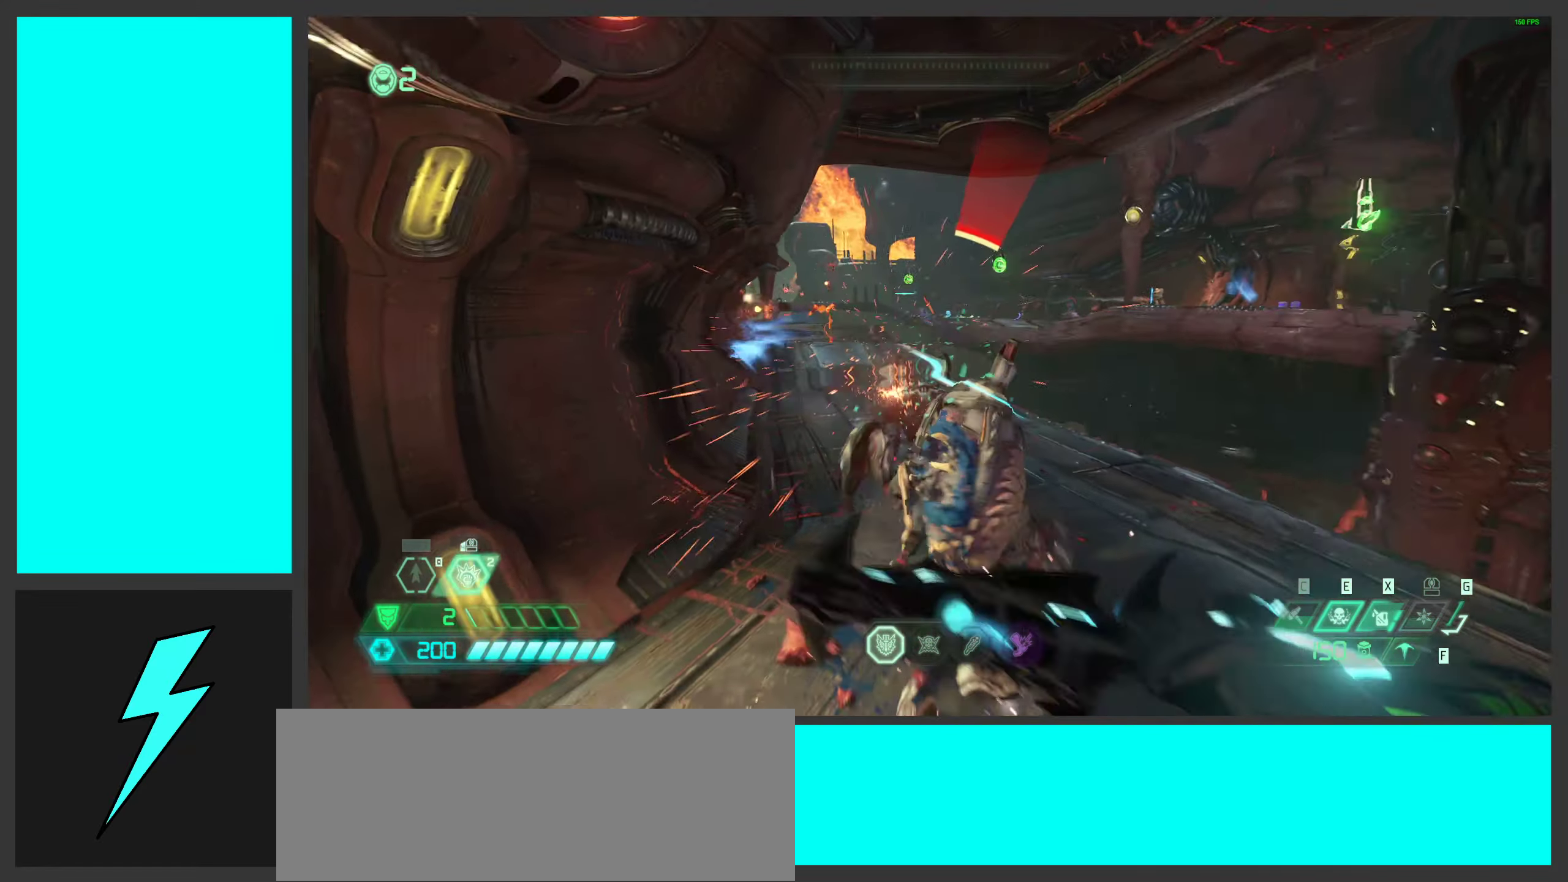
{"keys": ["d"], "mouse": [], "events": [[166, "mouse_left", "down"], [216, "w", "up"], [283, "mouse_left", "up"], [366, "2", "down"], [466, "2", "up"]]}
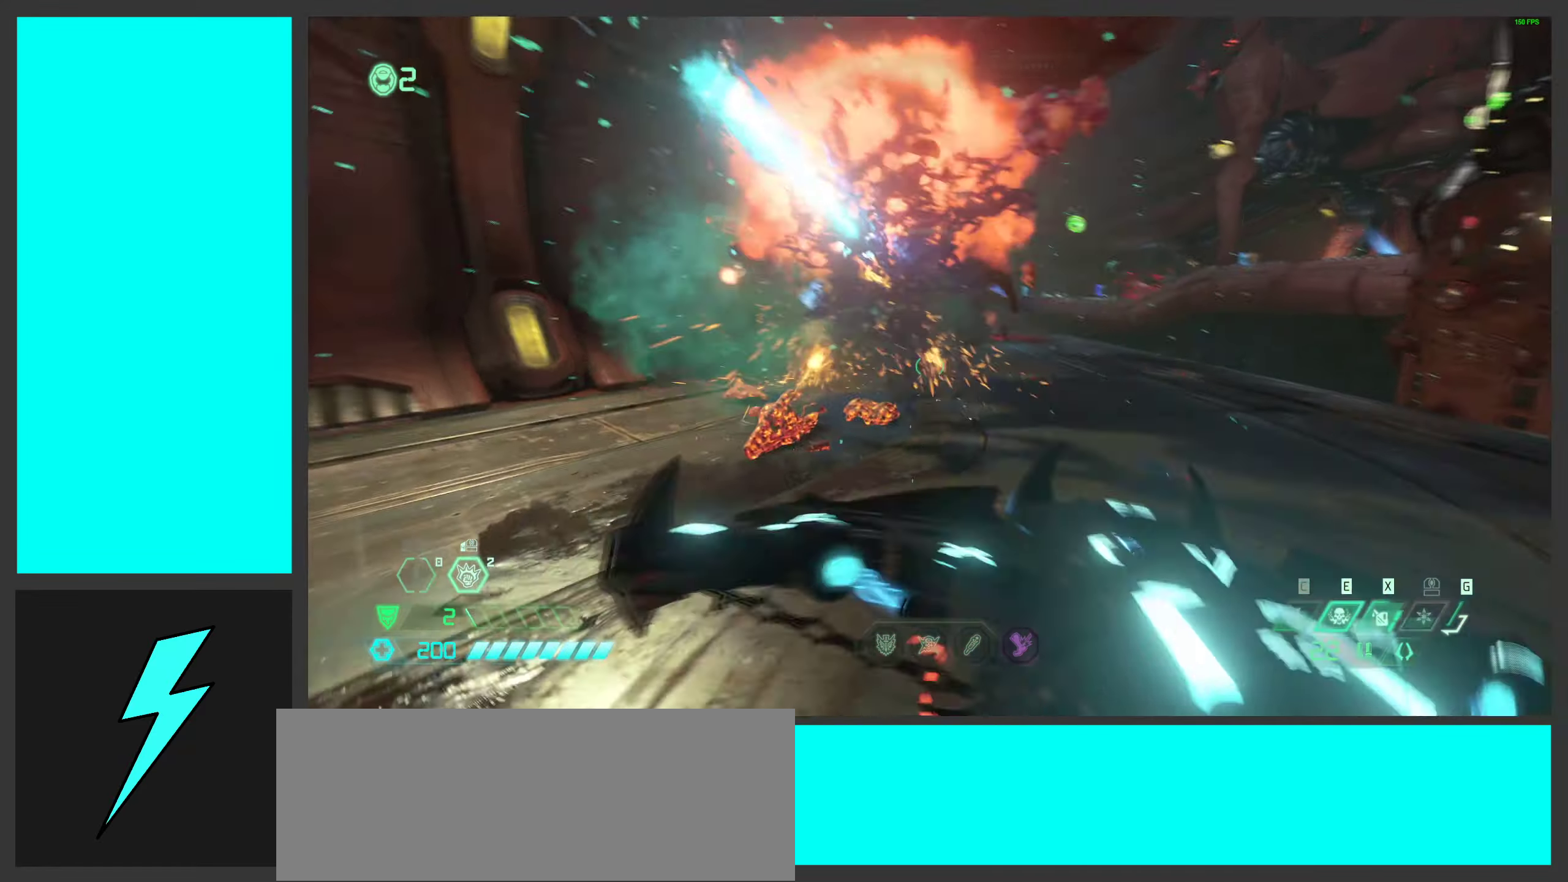
{"keys": ["w"], "mouse": [], "events": [[116, "w", "down"], [216, "d", "up"], [283, "space", "down"], [433, "space", "up"]]}
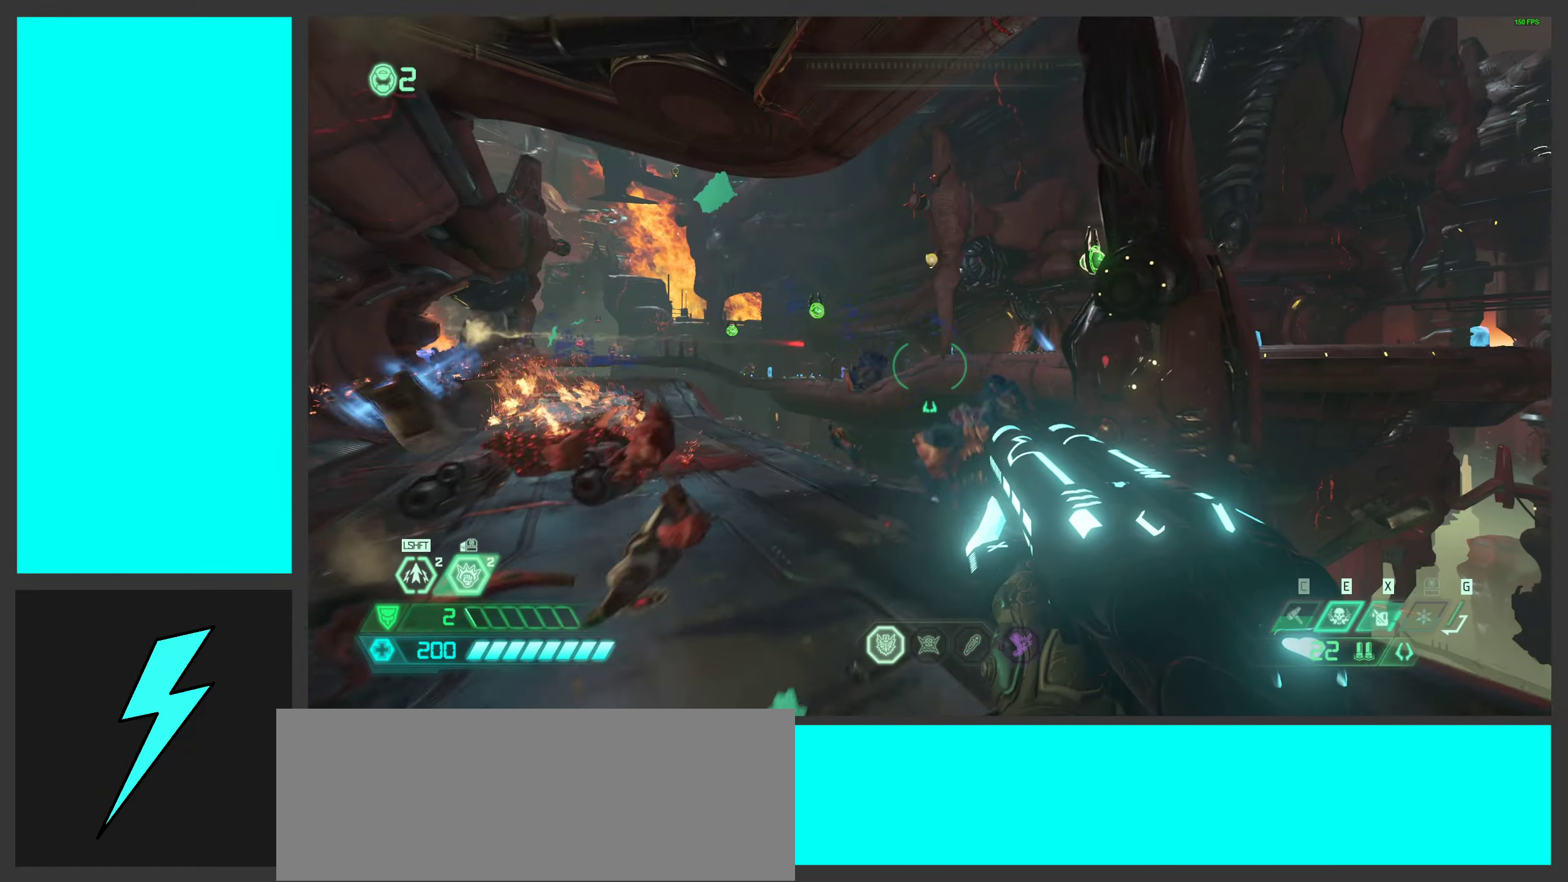
{"keys": ["a", "w"], "mouse": [], "events": [[50, "space", "down"], [233, "space", "up"], [283, "a", "down"]]}
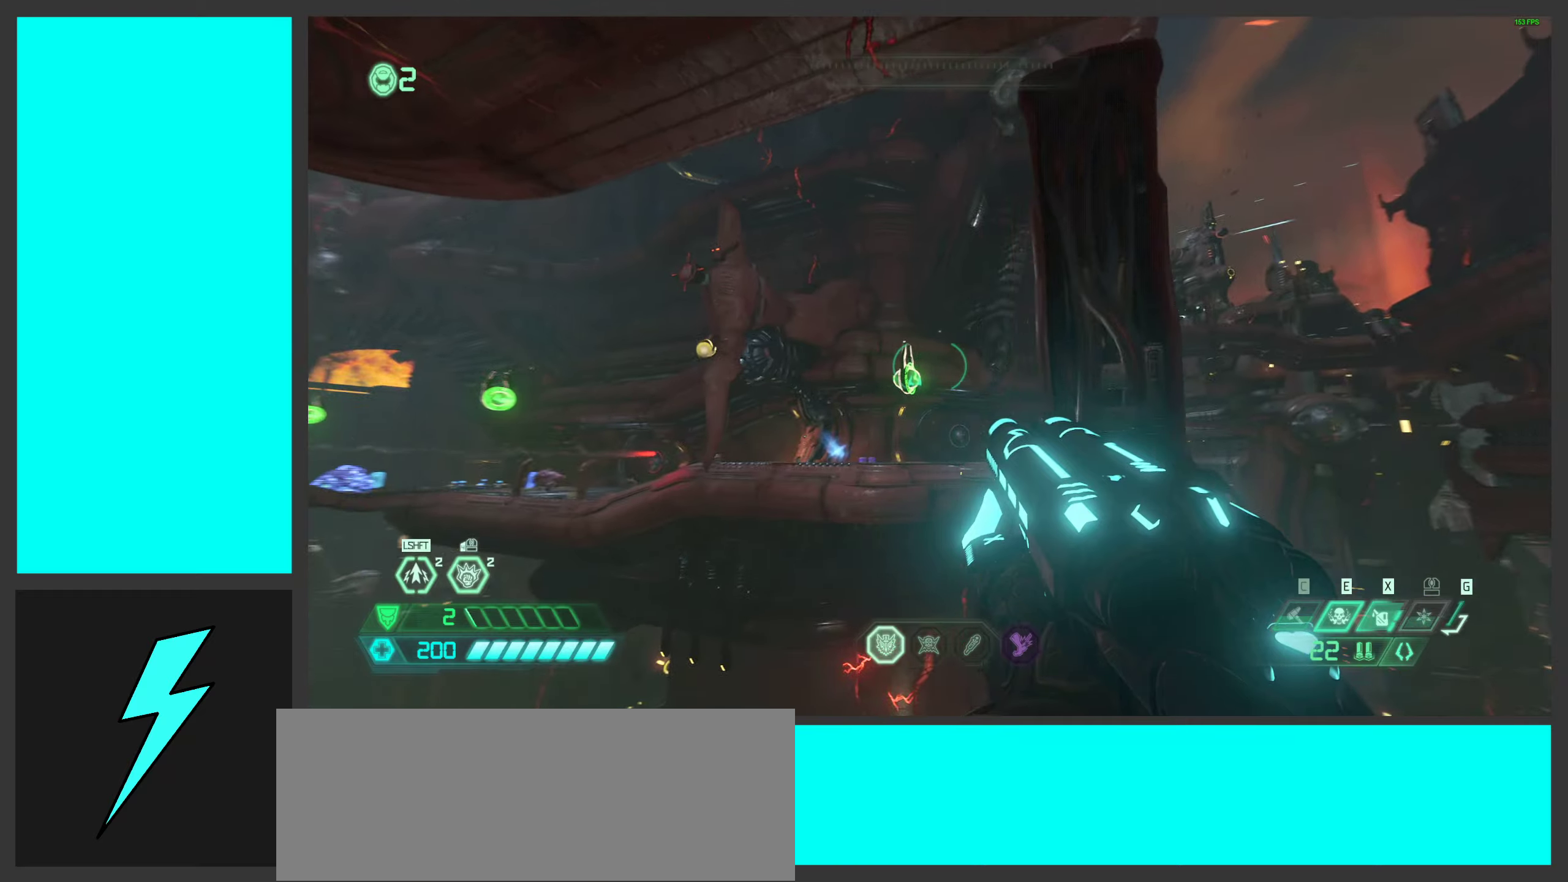
{"keys": ["a", "w"], "mouse": [], "events": [[50, "mouse_right", "down"], [200, "mouse_right", "up"], [283, "w", "up"], [467, "w", "down"]]}
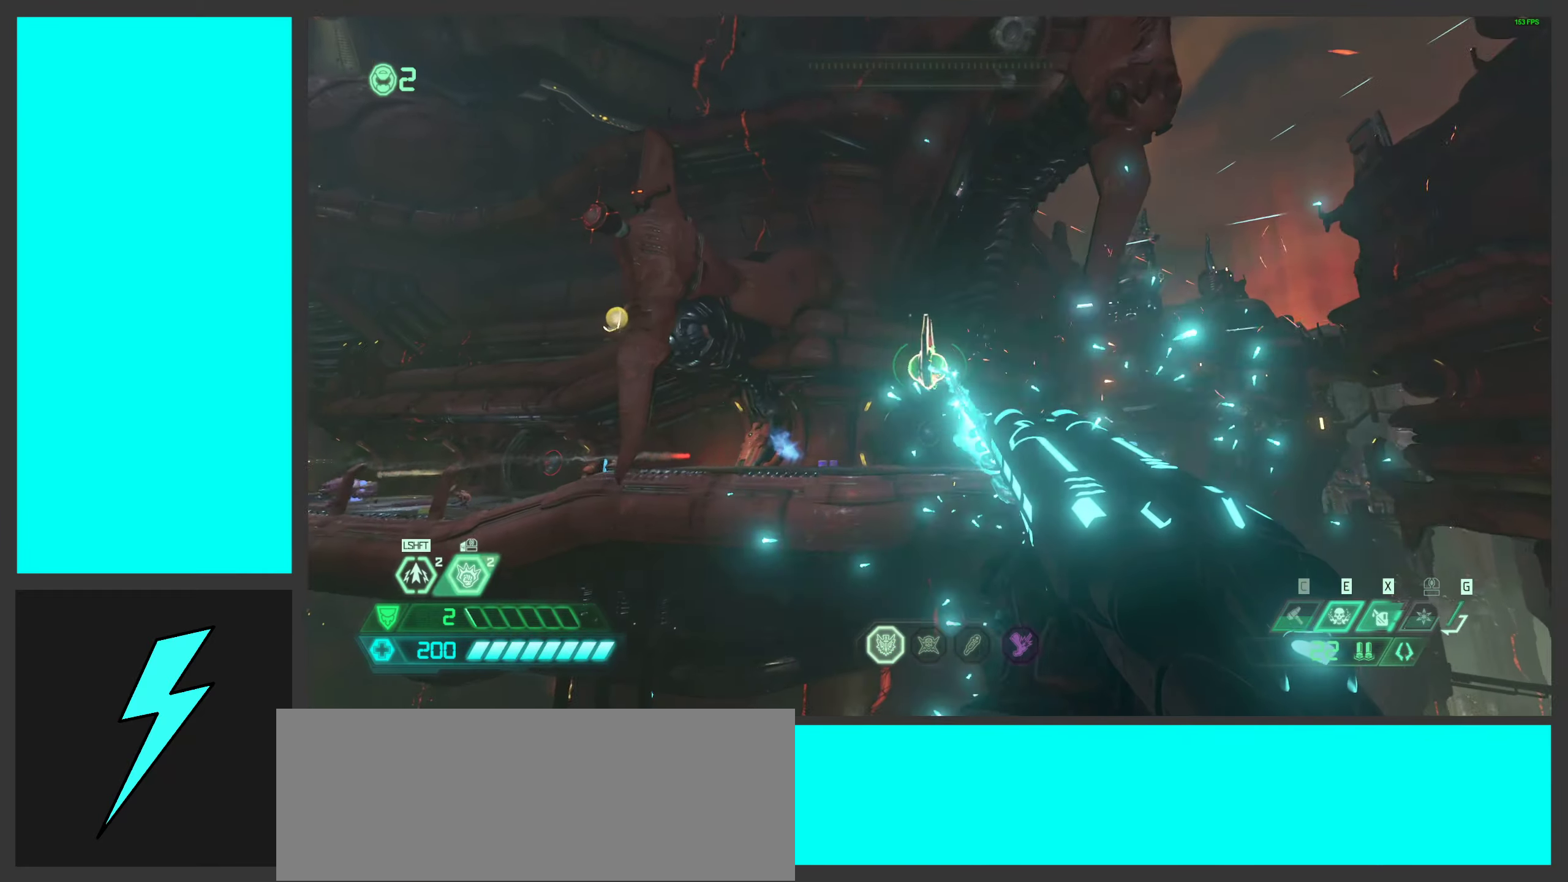
{"keys": ["w"], "mouse": [], "events": [[167, "mouse_mb5", "down"], [183, "a", "up"], [317, "mouse_mb5", "up"]]}
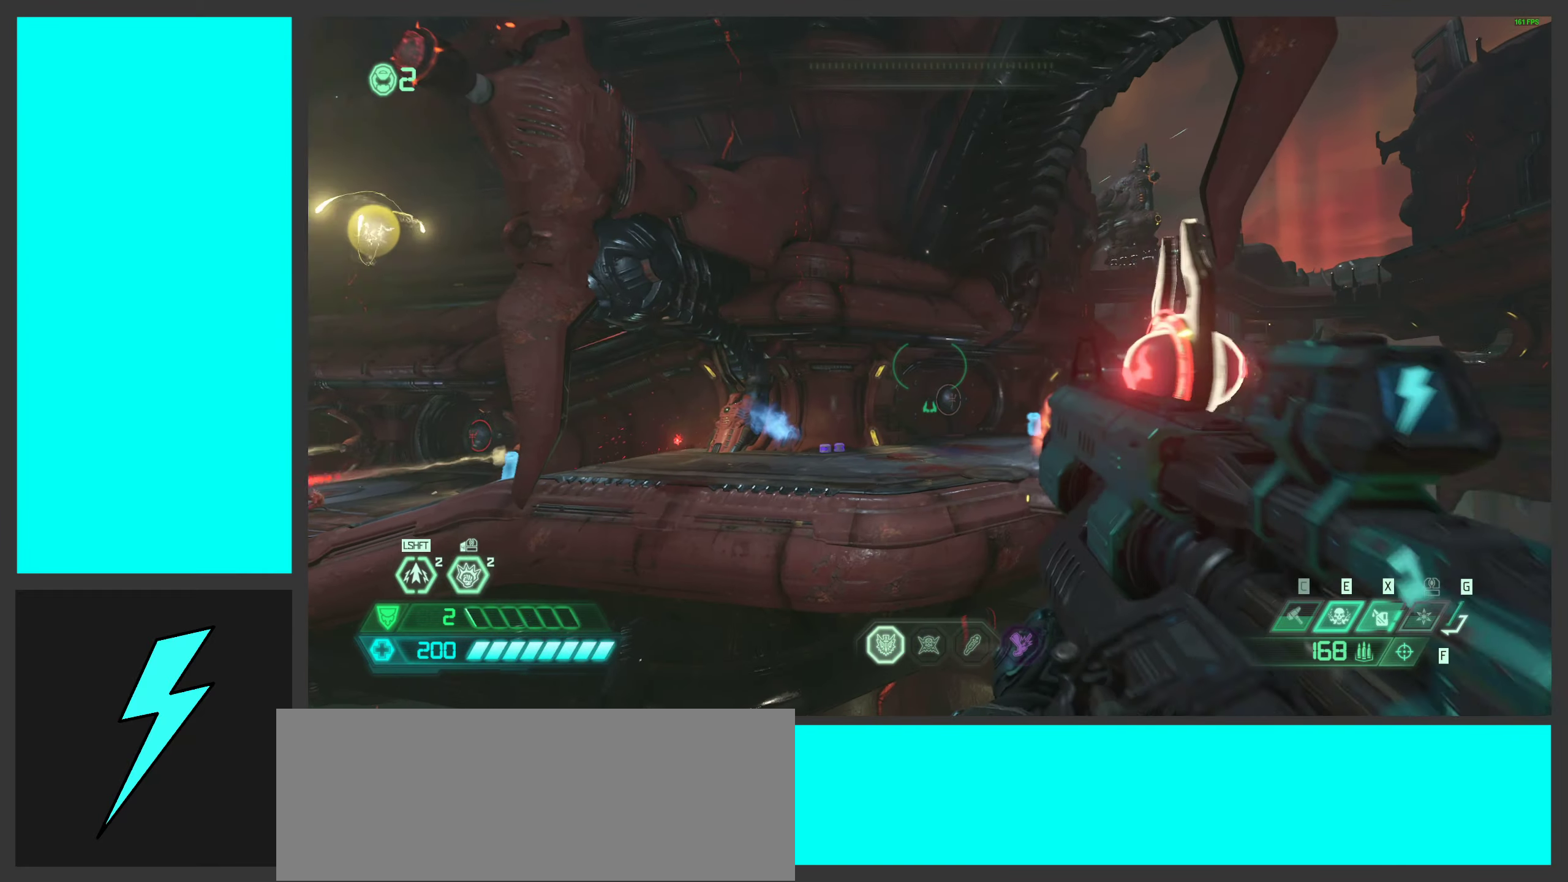
{"keys": ["space", "w"], "mouse": [], "events": [[333, "space", "down"]]}
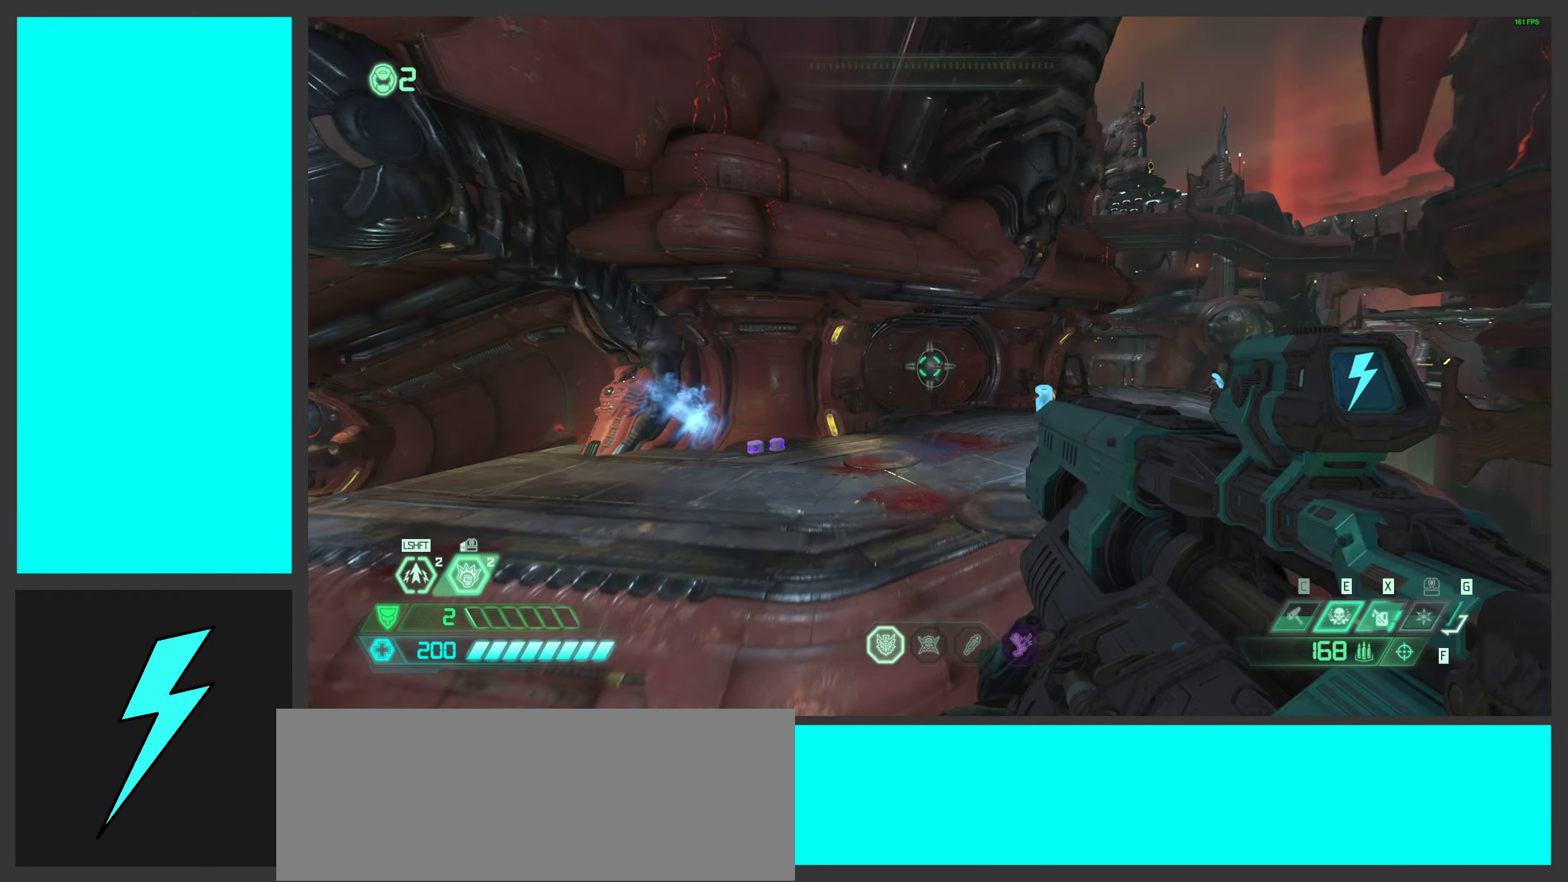
{"keys": [], "mouse": [], "events": [[17, "space", "up"], [267, "1", "down"], [367, "1", "up"], [433, "w", "up"]]}
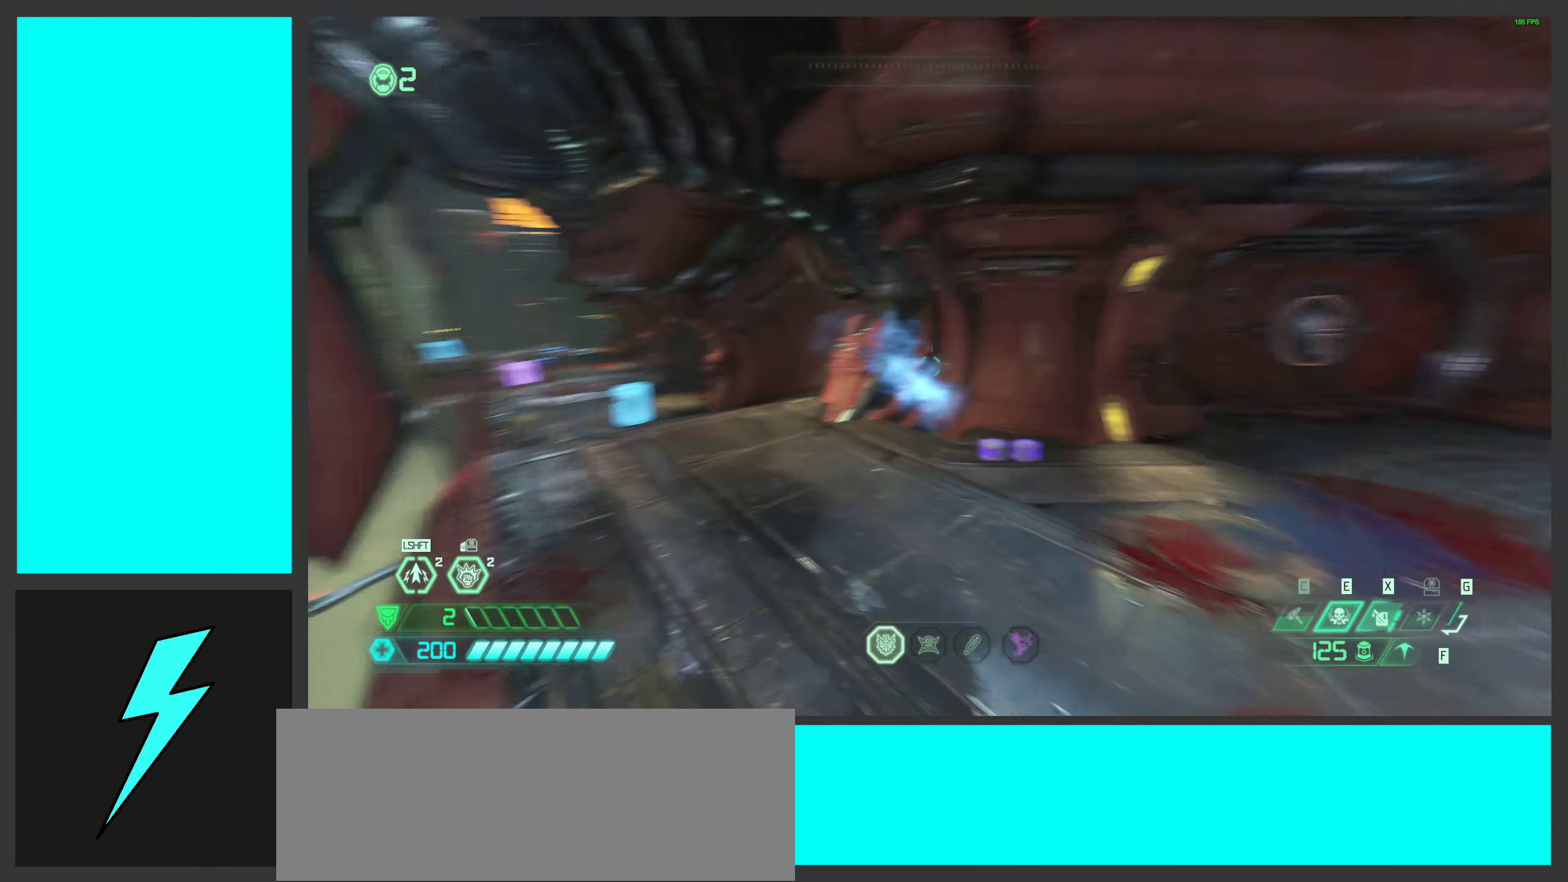
{"keys": ["d", "space", "w"], "mouse": [], "events": [[67, "d", "down"], [483, "space", "down"], [500, "w", "down"]]}
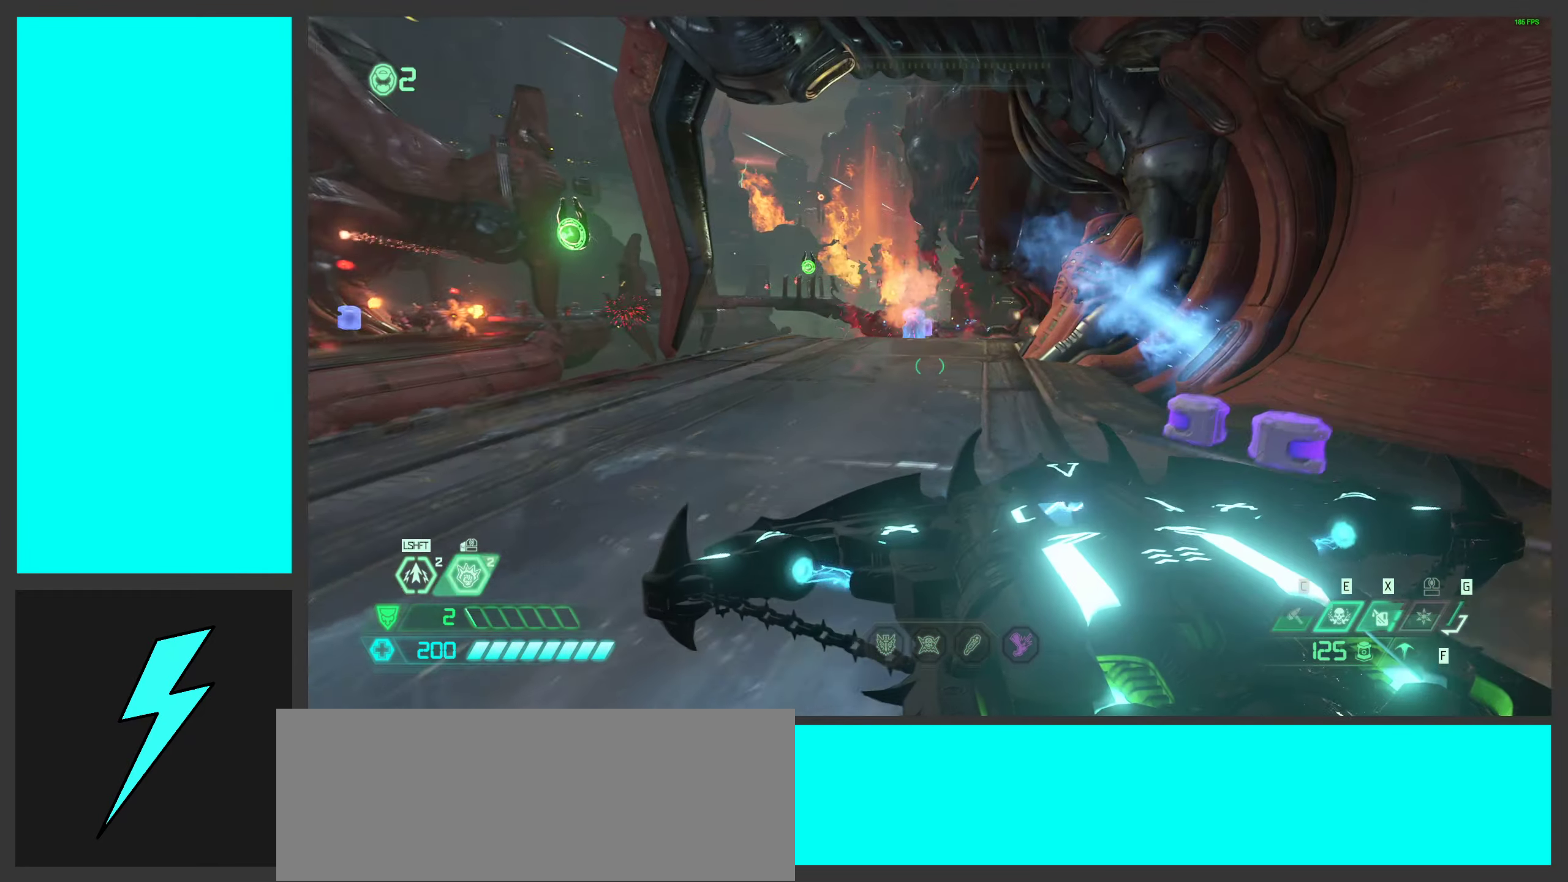
{"keys": ["a"], "mouse": [], "events": [[67, "d", "up"], [100, "space", "up"], [200, "space", "down"], [233, "a", "down"], [267, "w", "up"], [367, "space", "up"]]}
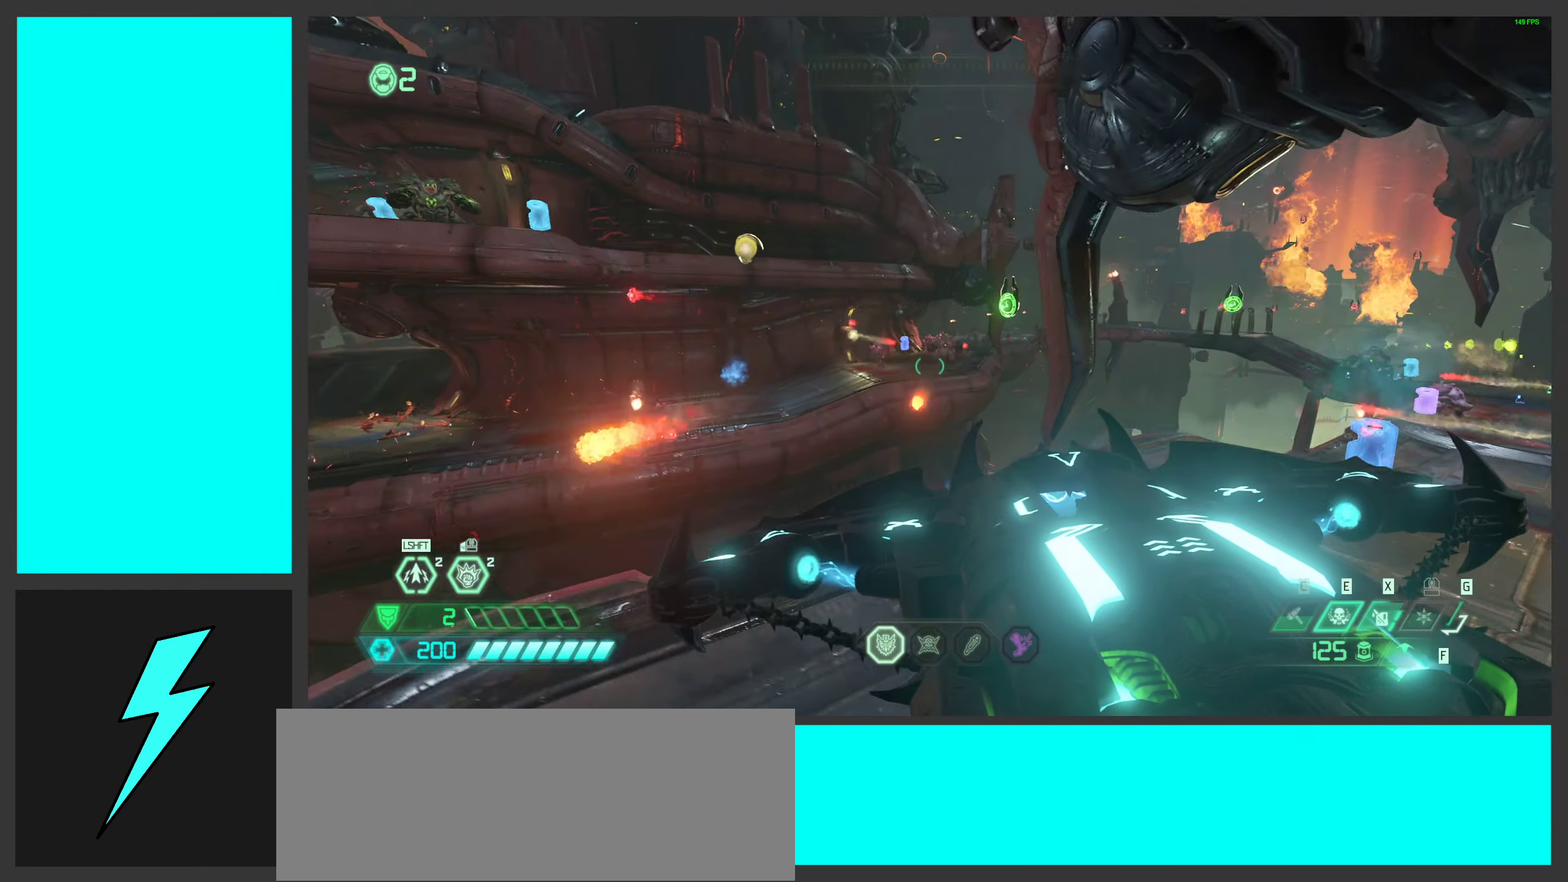
{"keys": ["d"], "mouse": [], "events": [[67, "a", "up"], [67, "d", "down"], [267, "2", "down"], [383, "2", "up"]]}
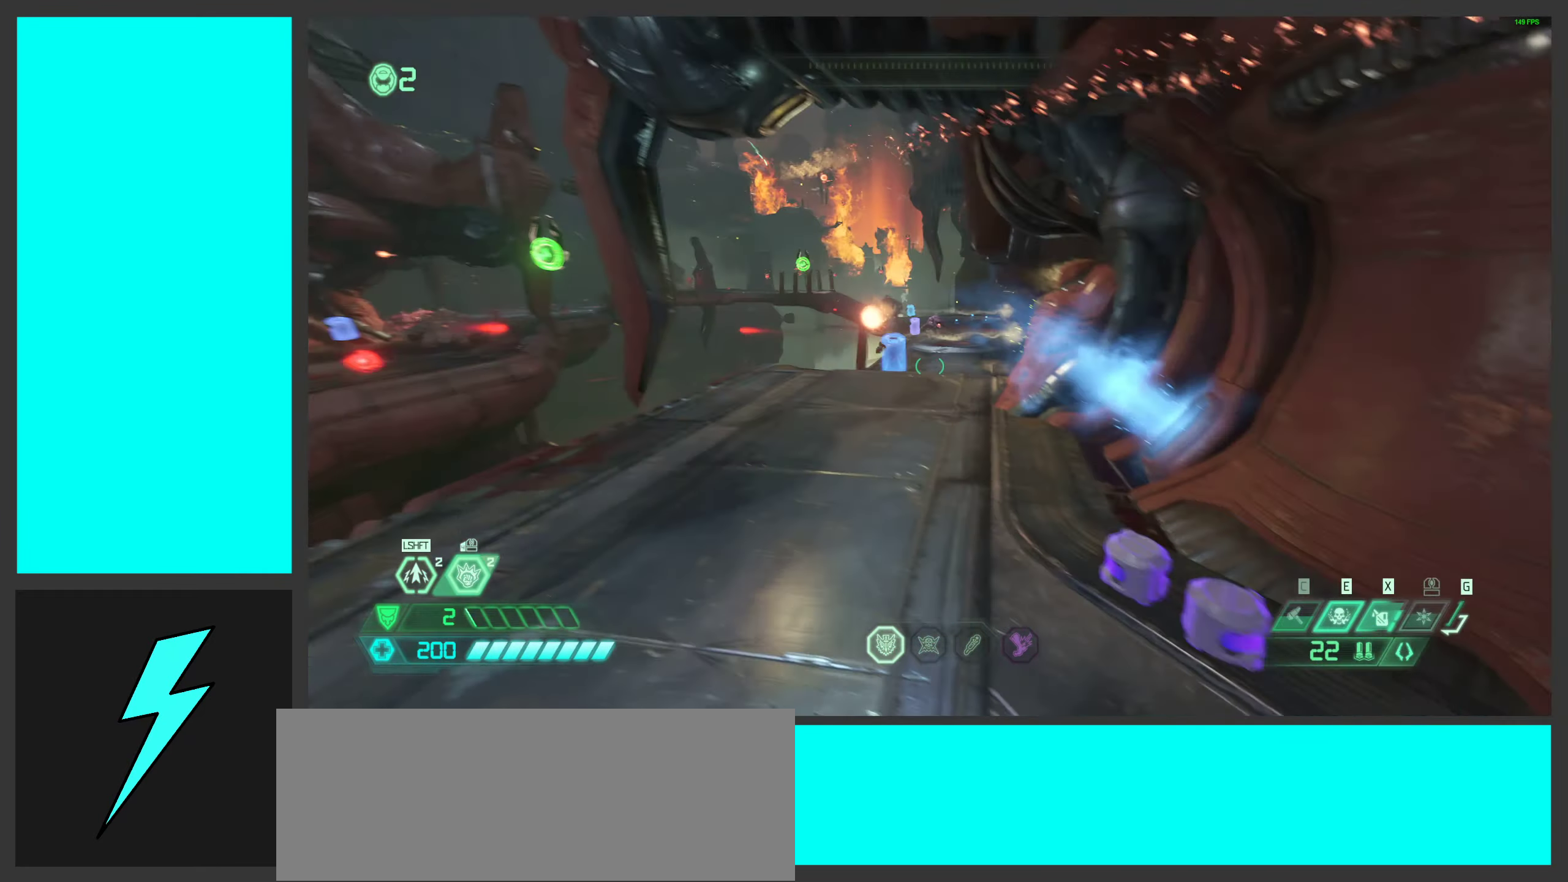
{"keys": [], "mouse": [], "events": [[17, "w", "down"], [67, "d", "up"], [300, "shift", "down"], [383, "w", "up"], [400, "shift", "up"]]}
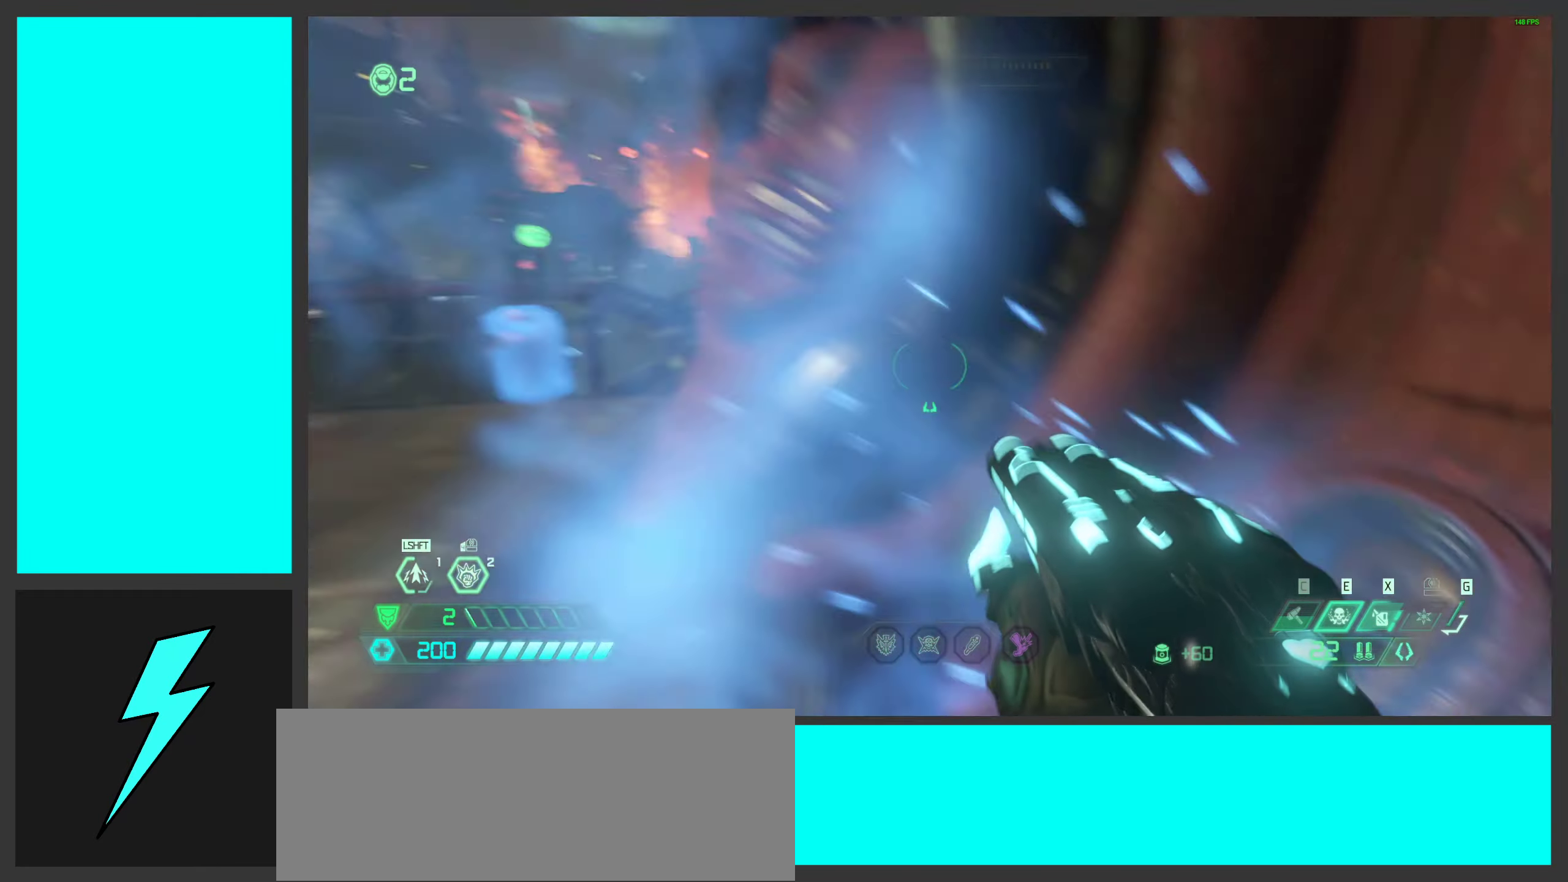
{"keys": ["w"], "mouse": [], "events": [[433, "w", "down"]]}
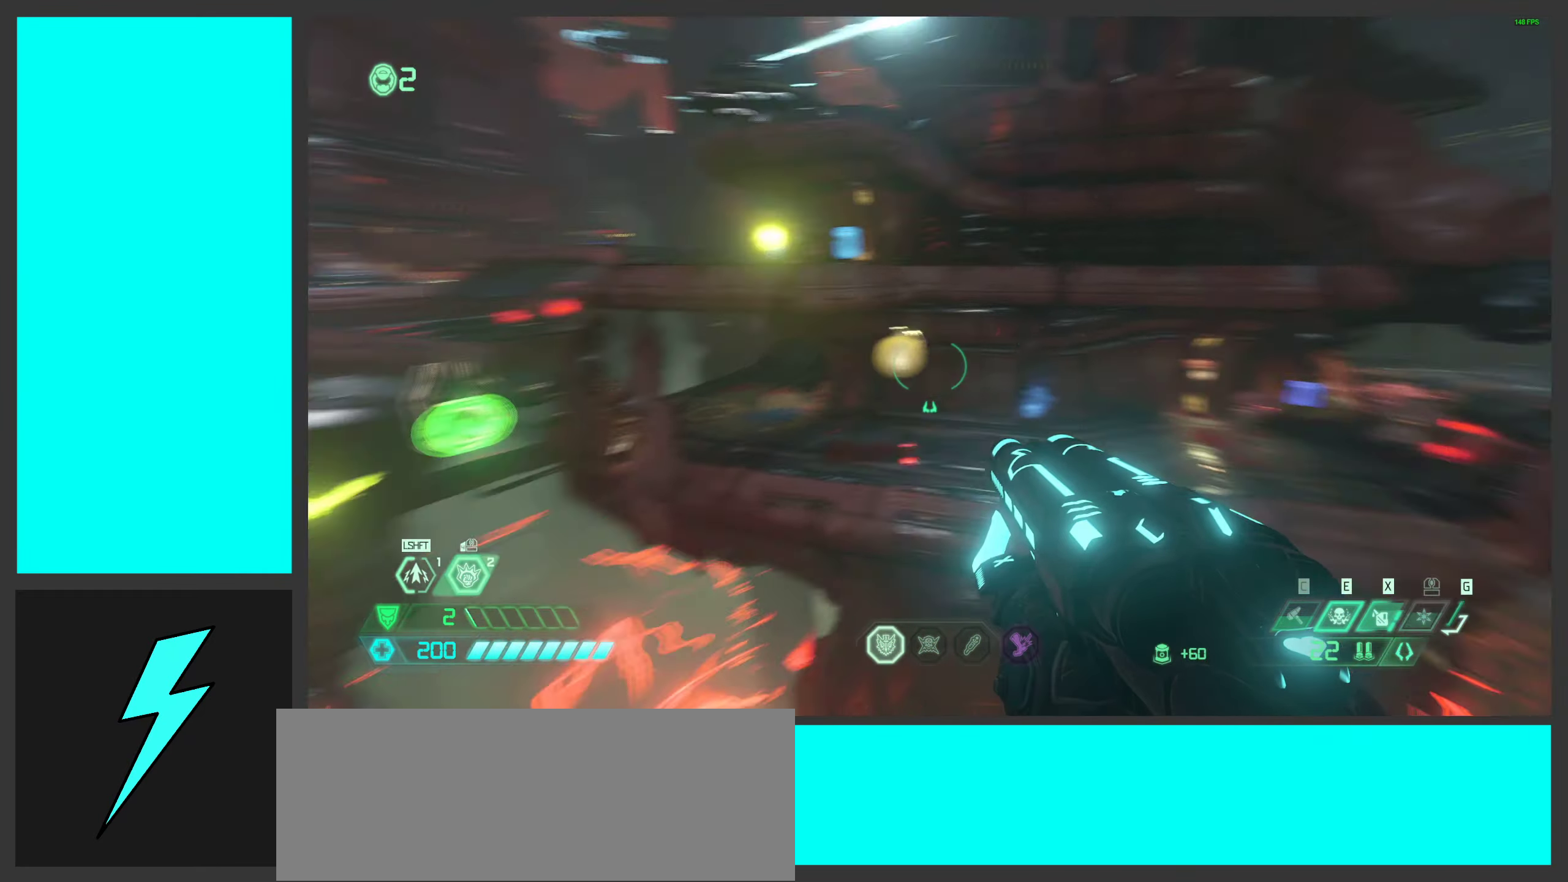
{"keys": [], "mouse": [], "events": [[183, "w", "up"]]}
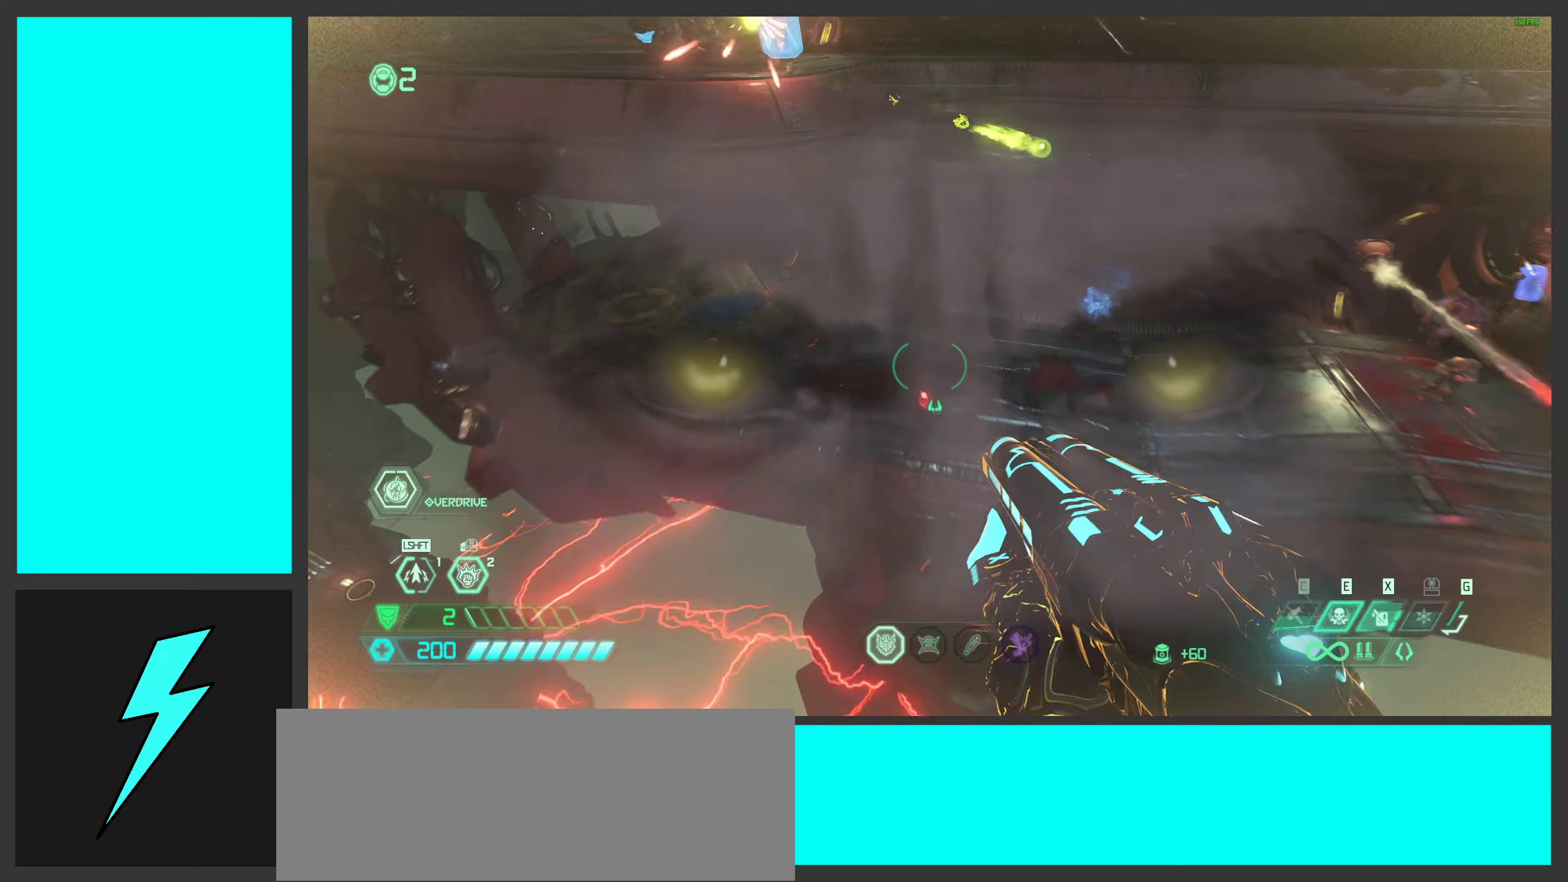
{"keys": ["space", "w"], "mouse": [], "events": [[100, "w", "down"], [433, "space", "down"]]}
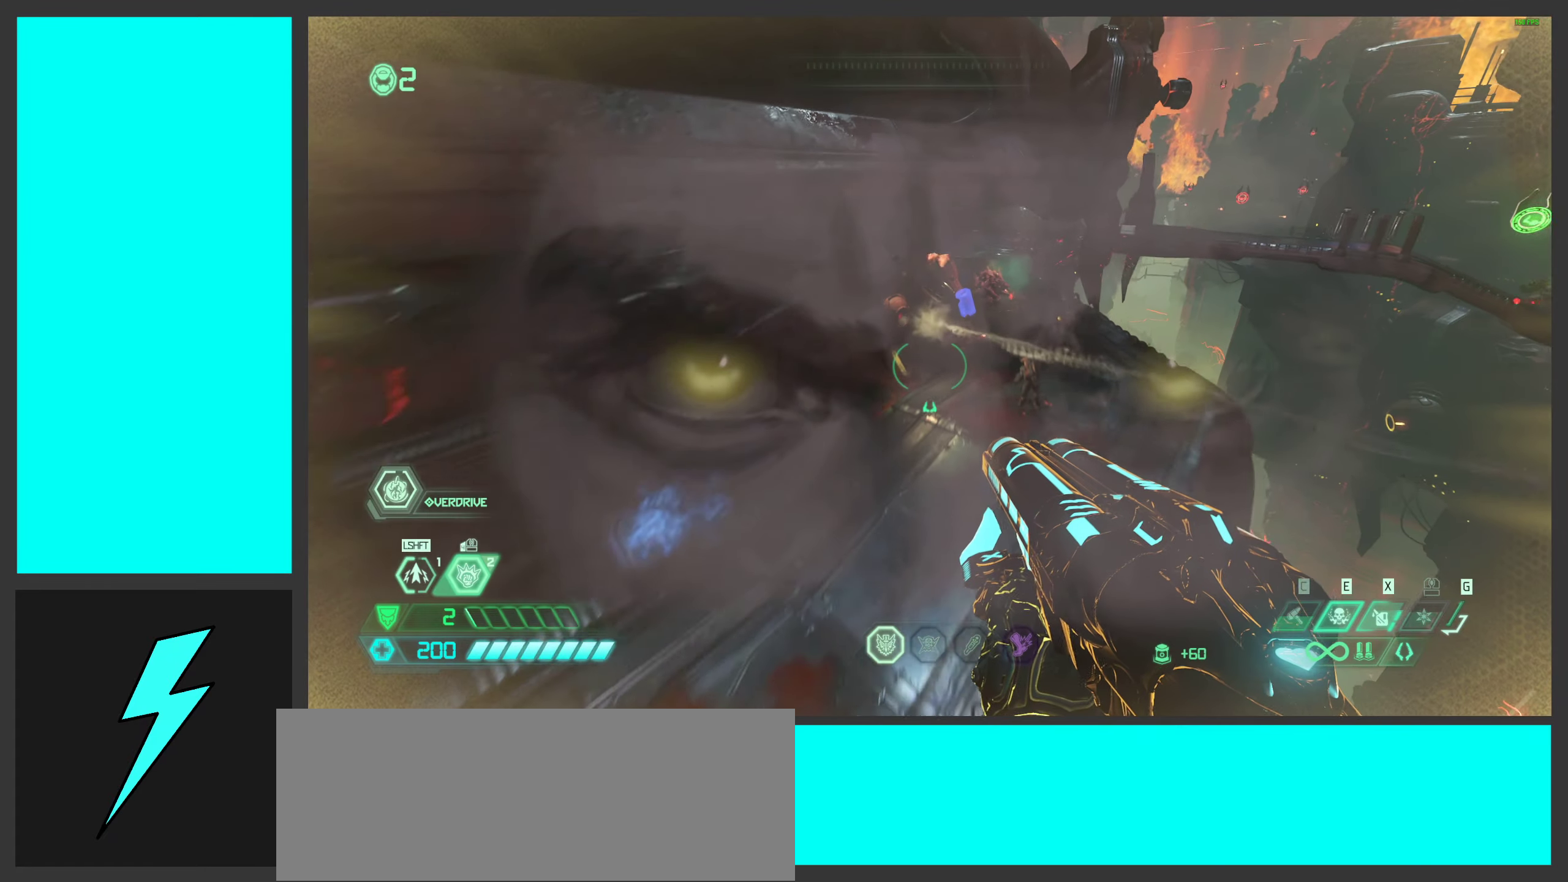
{"keys": ["w"], "mouse": [], "events": [[100, "space", "up"]]}
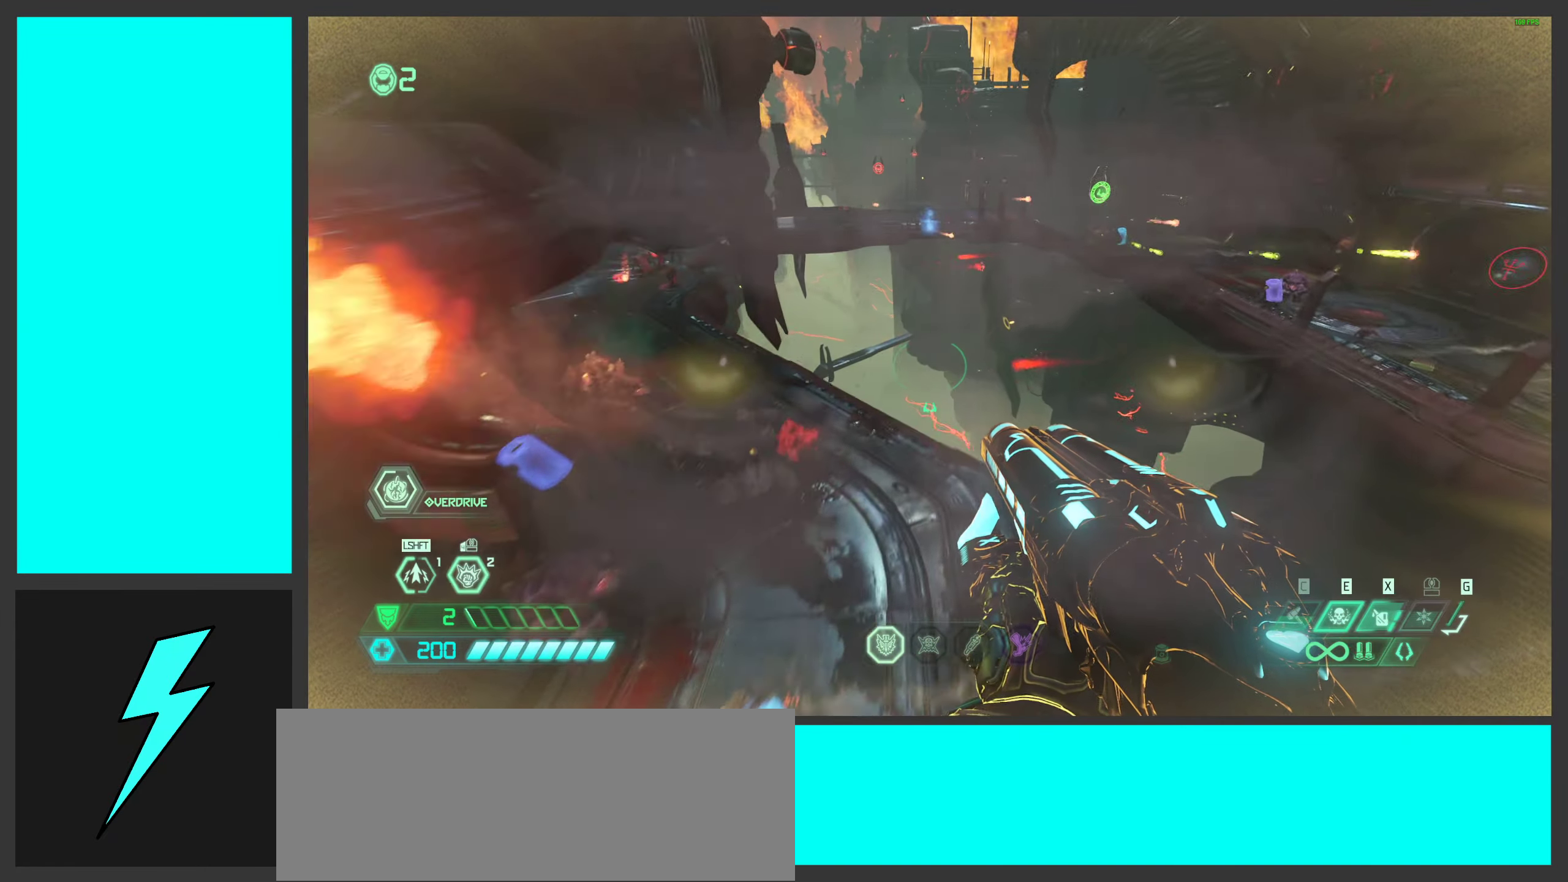
{"keys": ["w"], "mouse": ["right"], "events": [[66, "1", "down"], [116, "mouse_right", "down"], [183, "1", "up"]]}
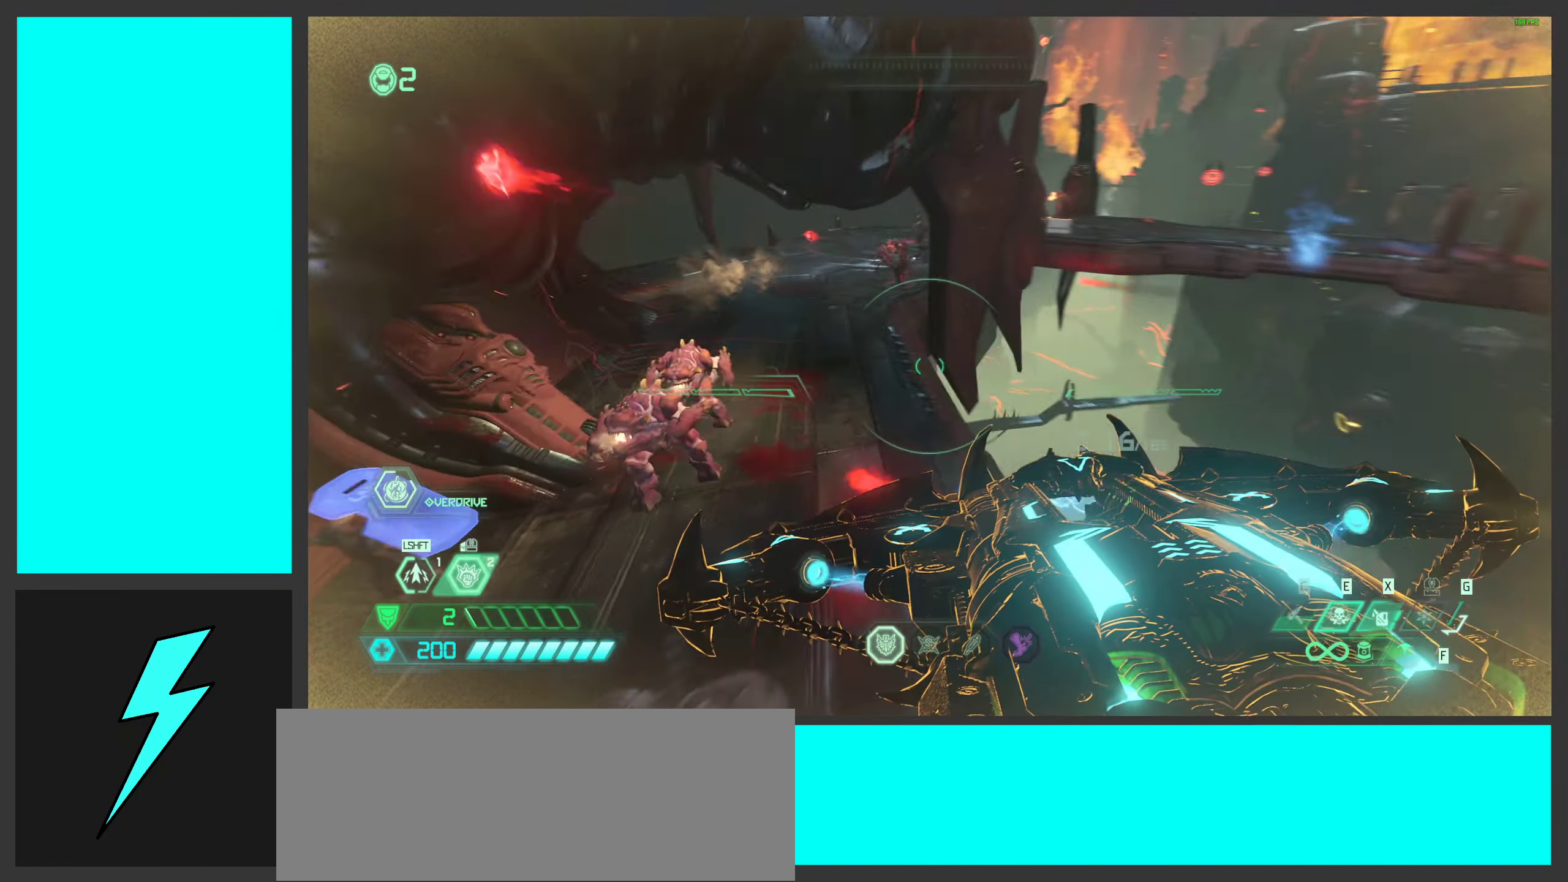
{"keys": ["w"], "mouse": ["wheel", "right"], "events": [[266, "mouse_wheel", "down"]]}
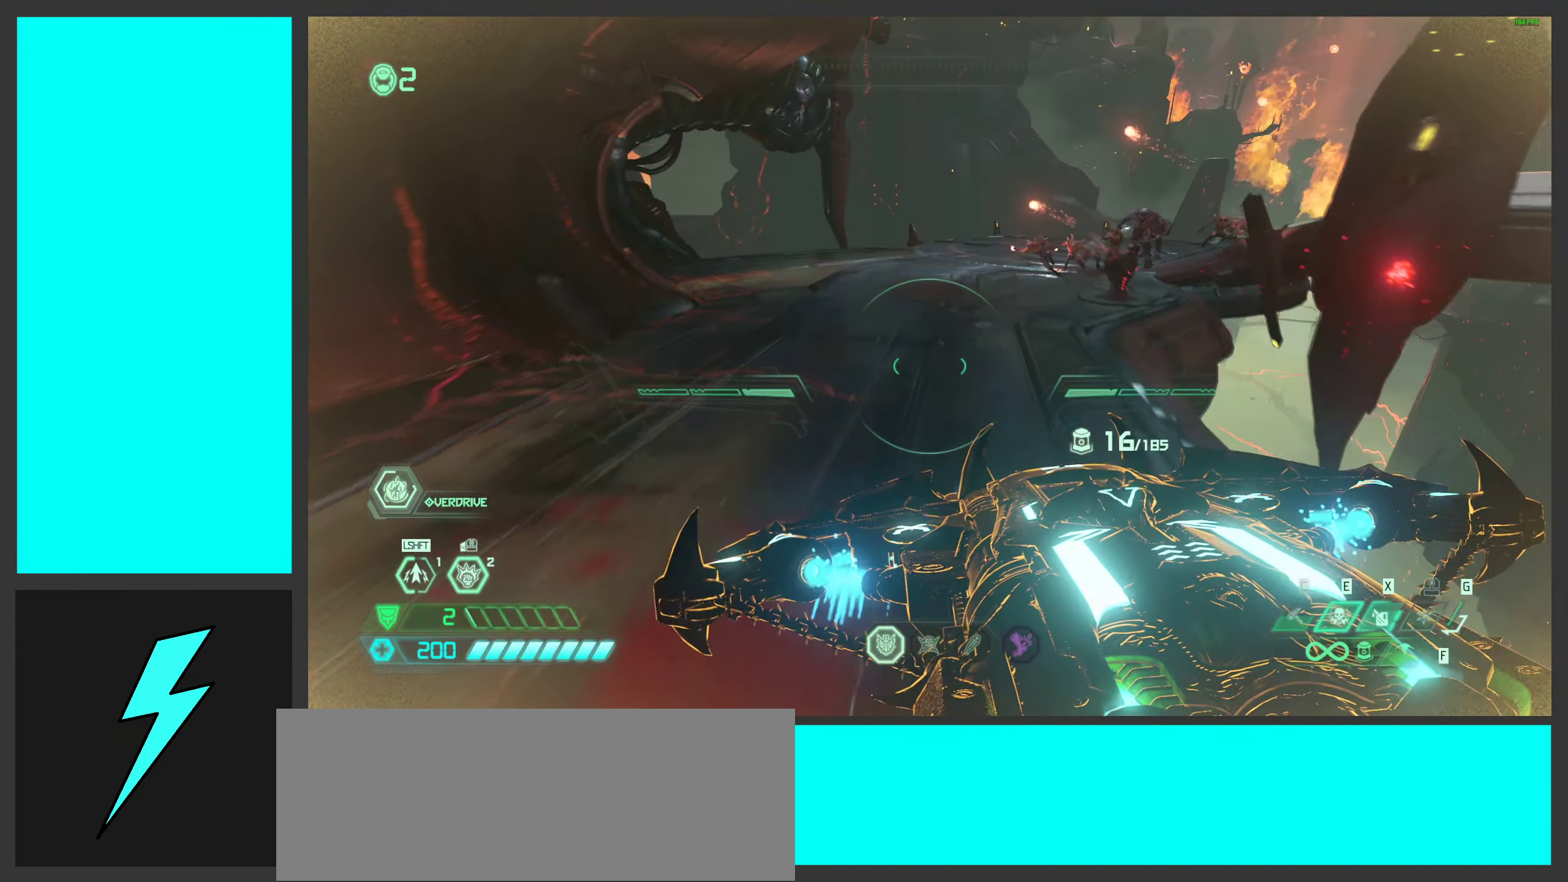
{"keys": ["a", "w"], "mouse": ["right"], "events": [[33, "mouse_wheel", "up"], [66, "a", "down"], [166, "mouse_wheel", "down"], [350, "mouse_wheel", "up"]]}
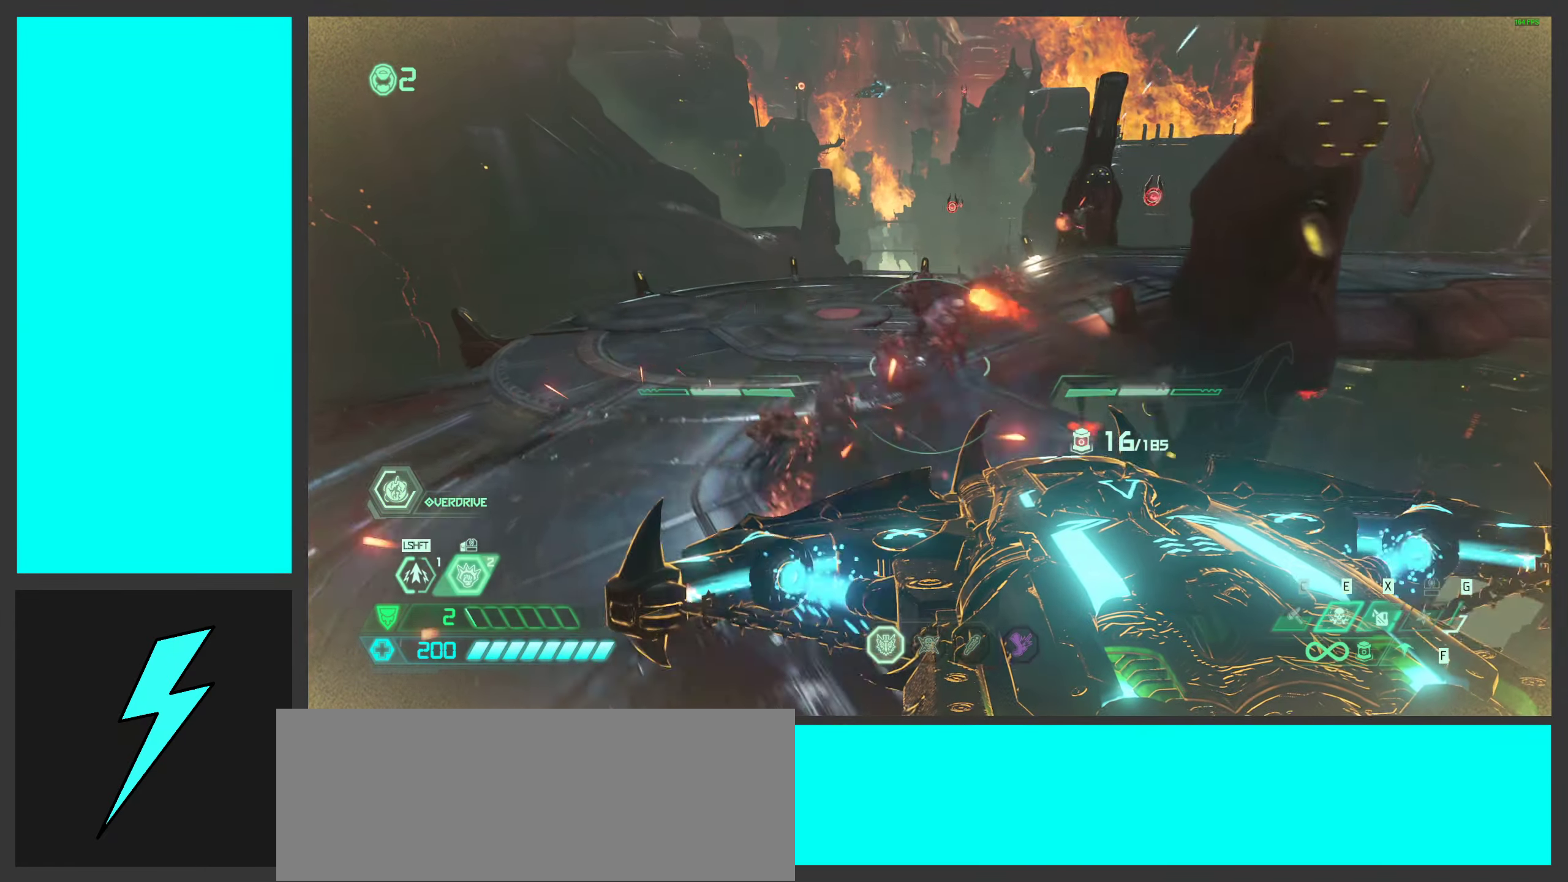
{"keys": ["a"], "mouse": ["right"], "events": [[316, "w", "up"]]}
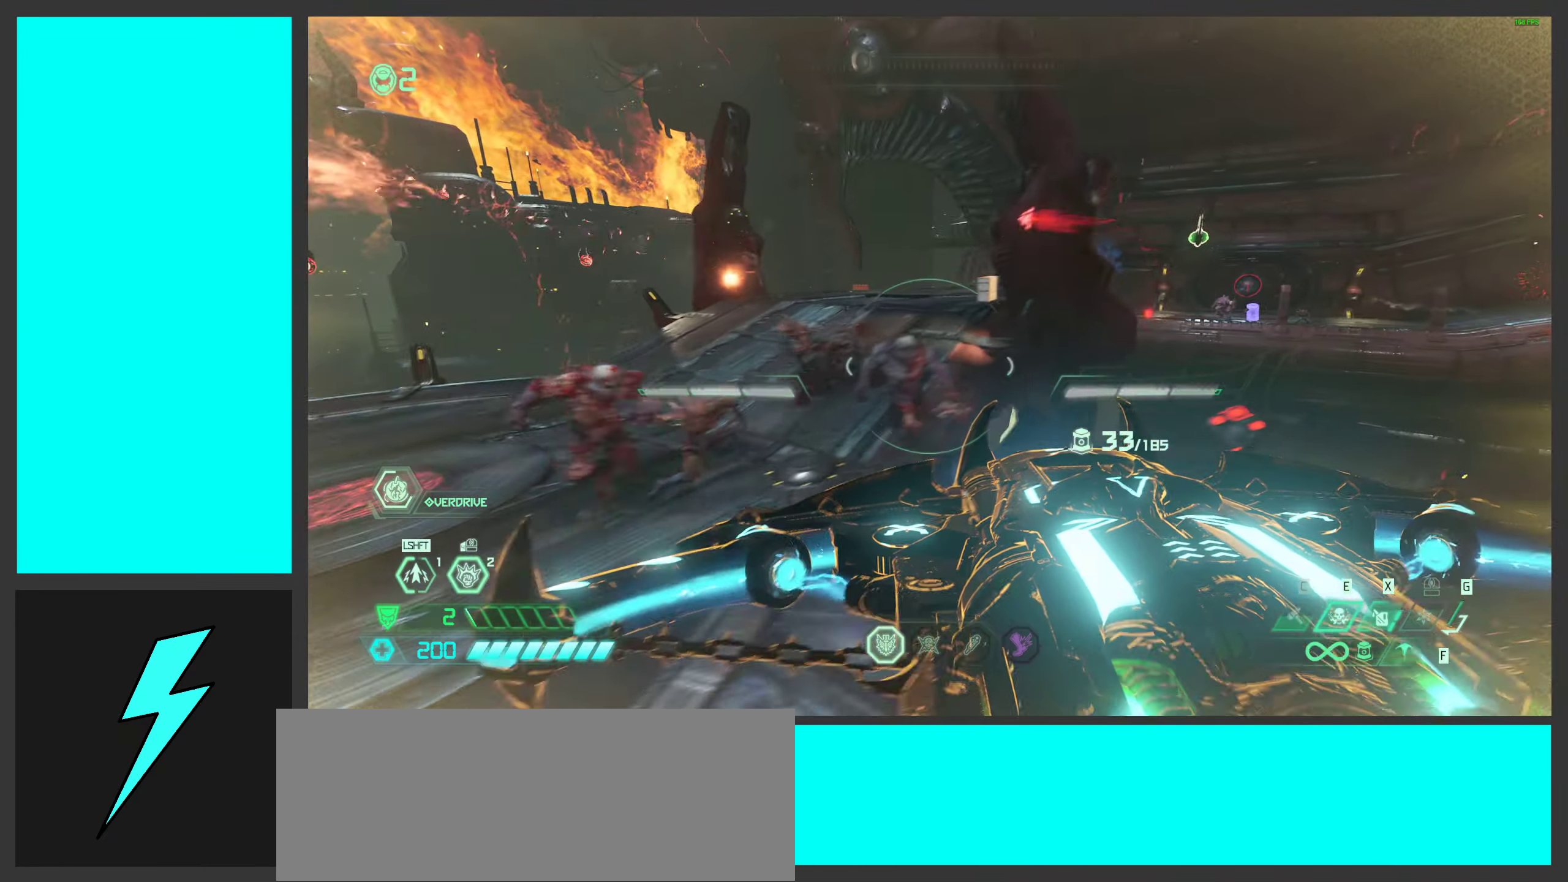
{"keys": ["s"], "mouse": ["right"], "events": [[116, "mouse_wheel", "down"], [166, "s", "down"], [366, "a", "up"], [366, "mouse_wheel", "up"]]}
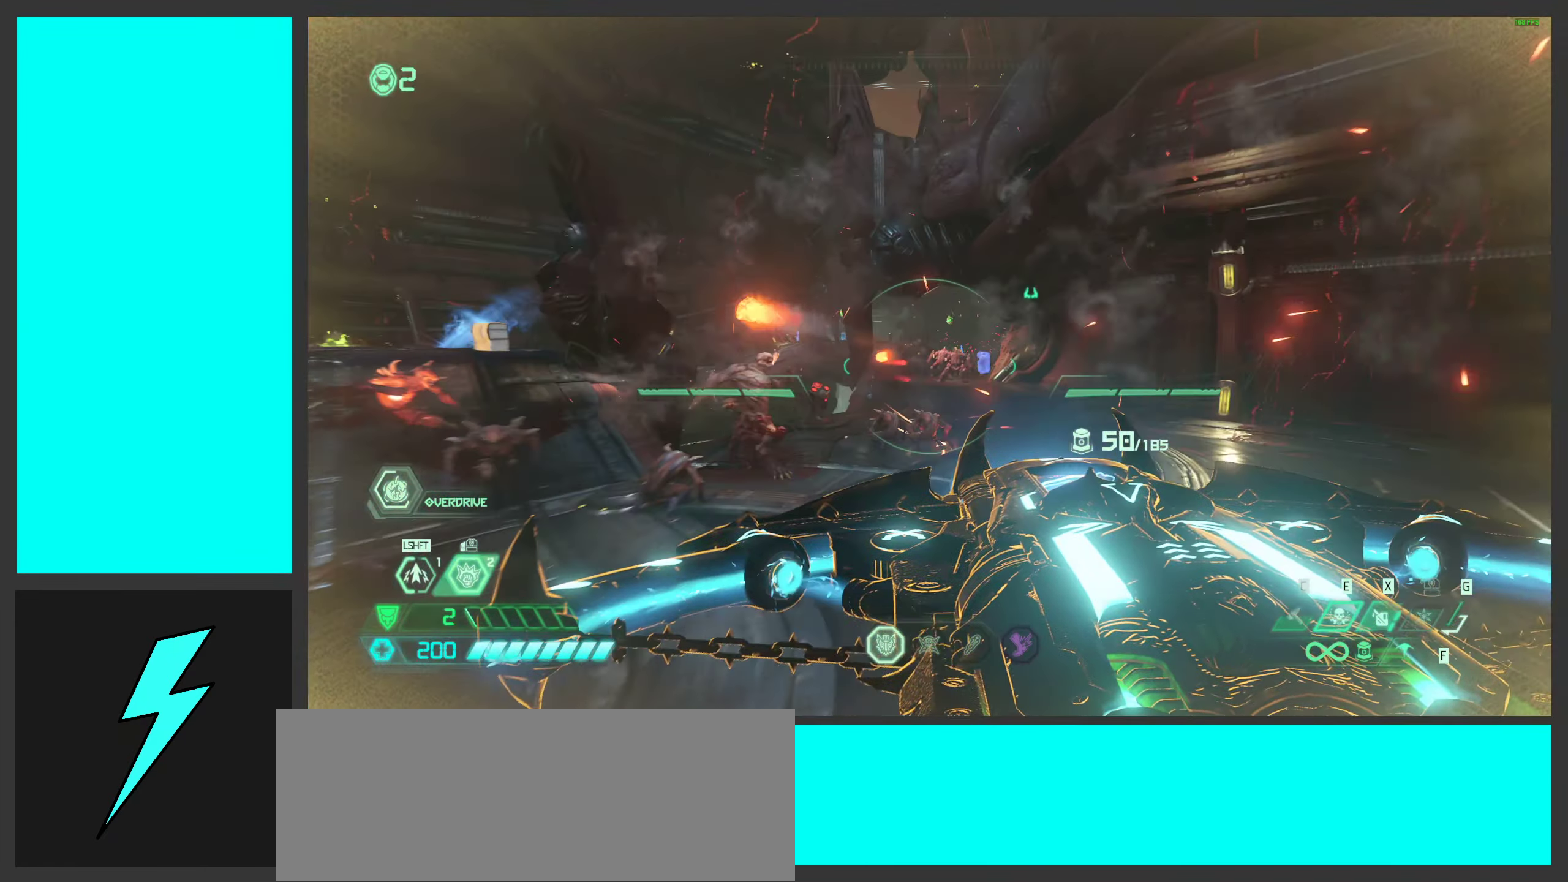
{"keys": ["a"], "mouse": ["right"], "events": [[50, "a", "down"], [200, "a", "up"], [233, "a", "down"], [350, "s", "up"]]}
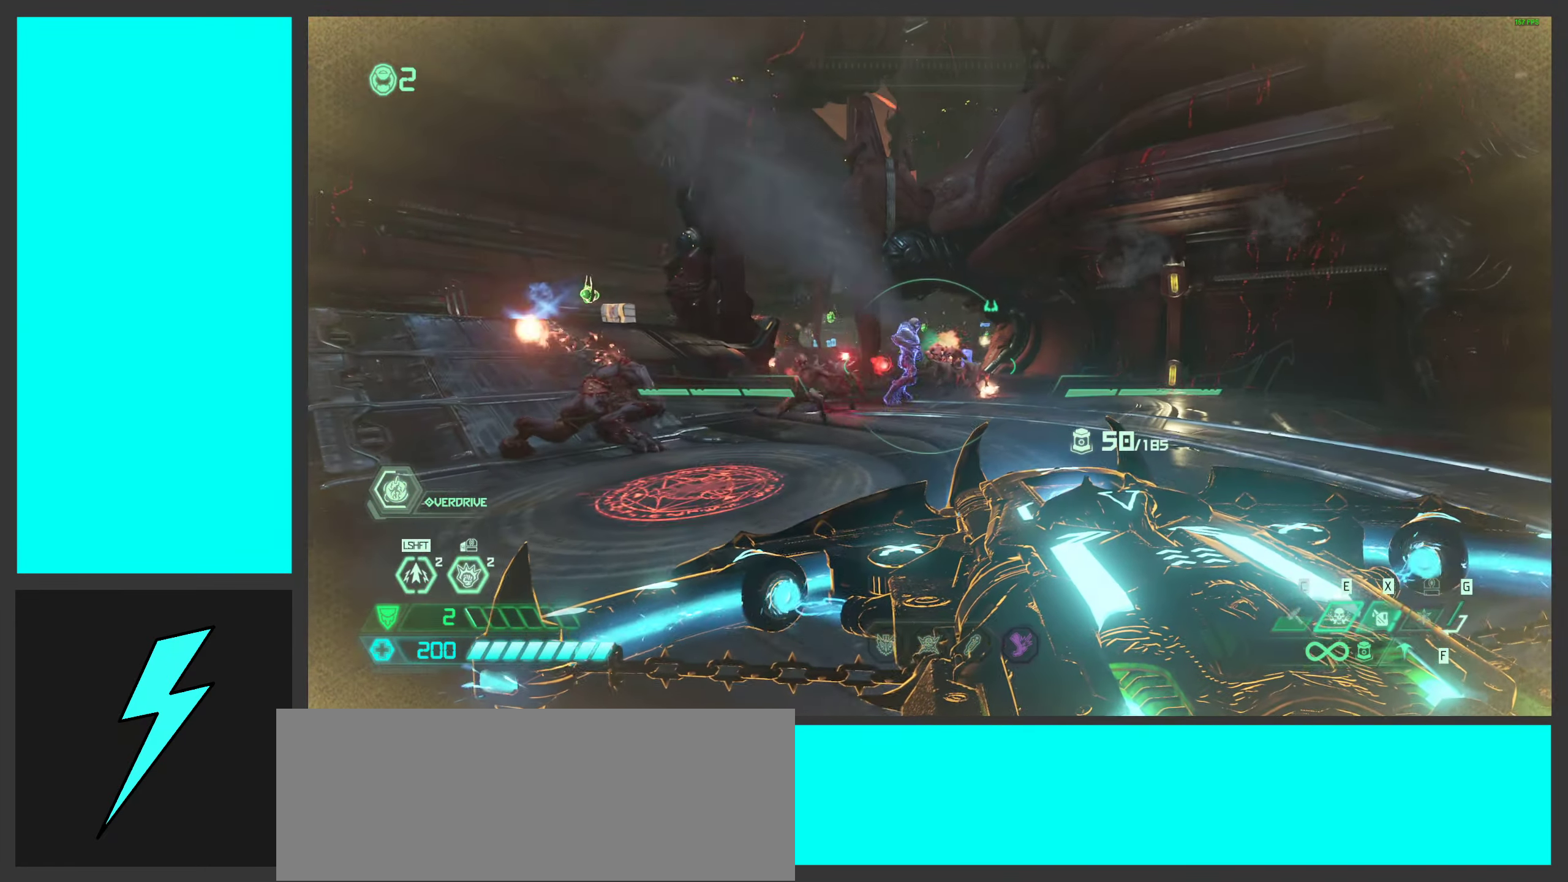
{"keys": [], "mouse": ["left", "right"], "events": [[50, "a", "up"], [416, "mouse_left", "down"]]}
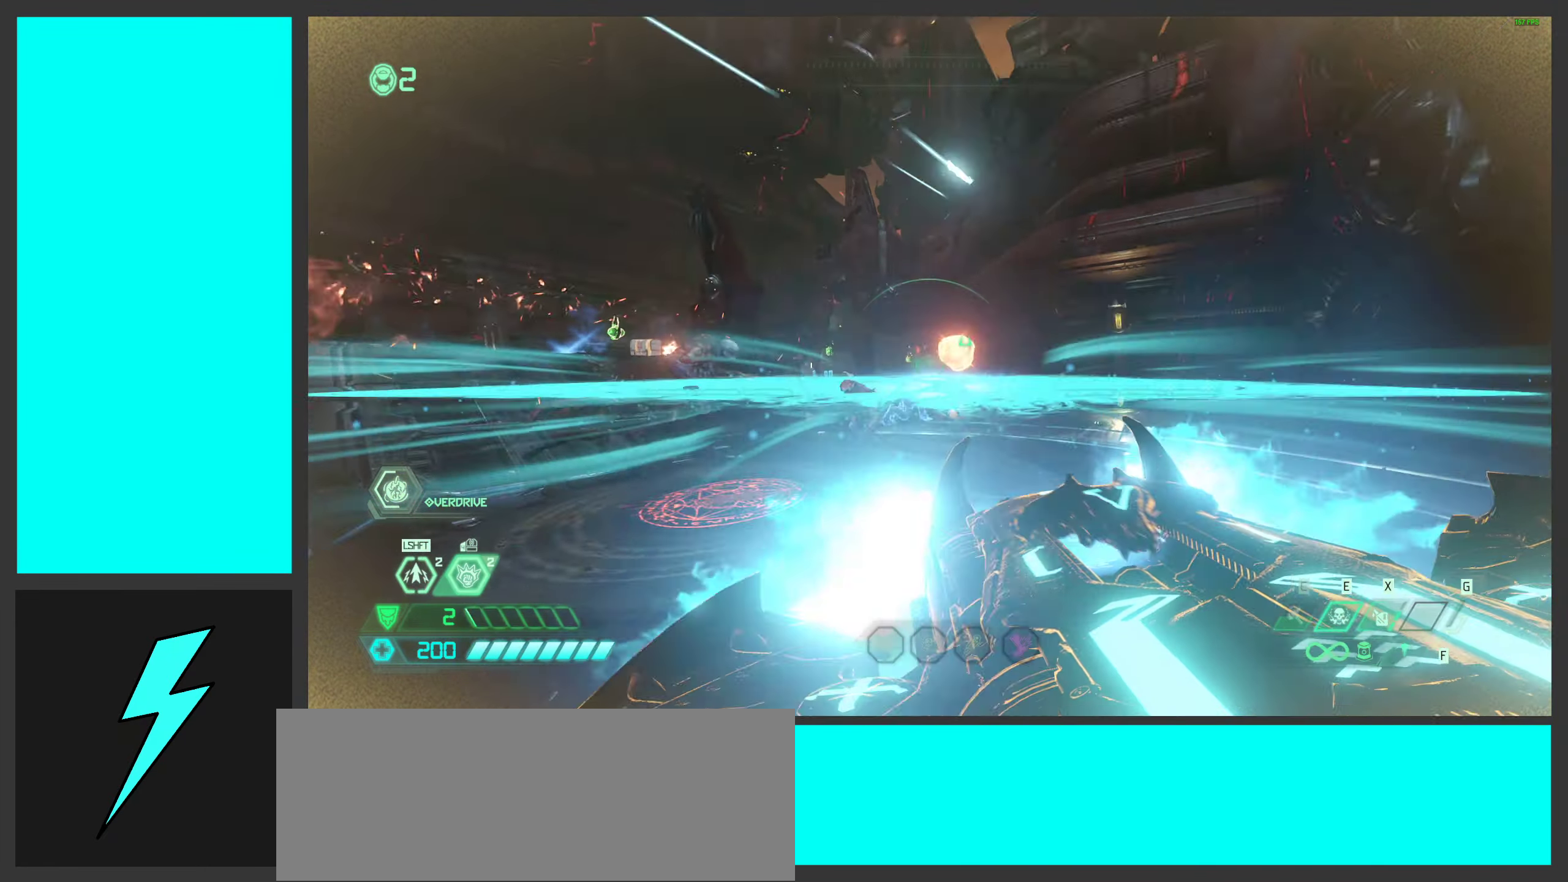
{"keys": ["alt_l", "f"], "mouse": ["right"], "events": [[33, "mouse_left", "up"], [83, "alt_l", "down"], [483, "f", "down"]]}
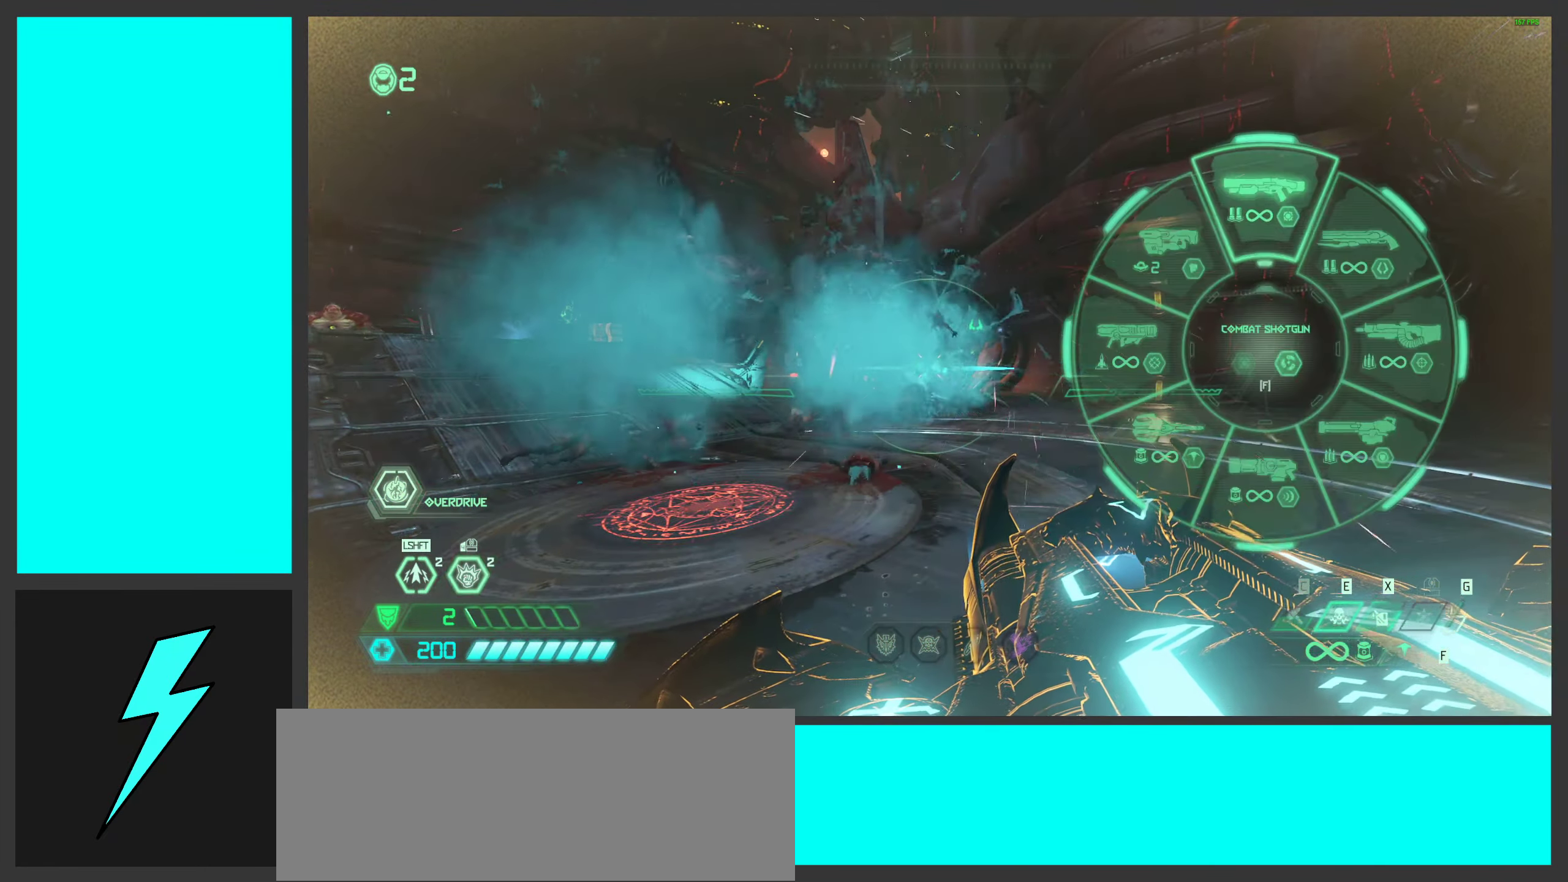
{"keys": ["d"], "mouse": [], "events": [[49, "alt_l", "up"], [82, "f", "up"], [216, "mouse_right", "up"], [299, "d", "down"]]}
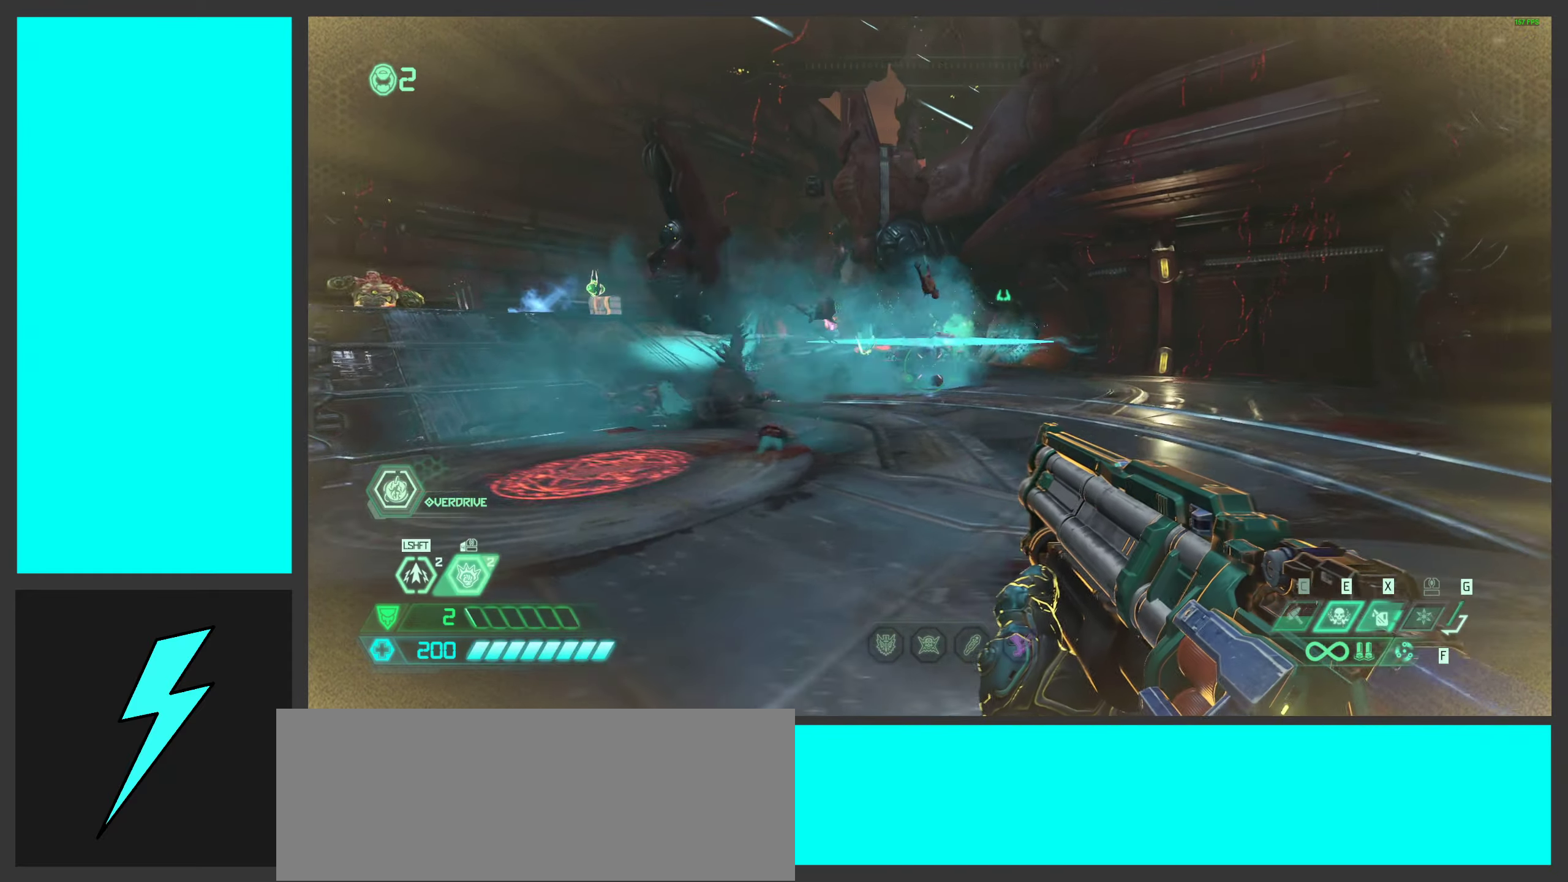
{"keys": ["w"], "mouse": [], "events": [[83, "w", "down"], [150, "d", "up"], [266, "3", "down"], [366, "3", "up"]]}